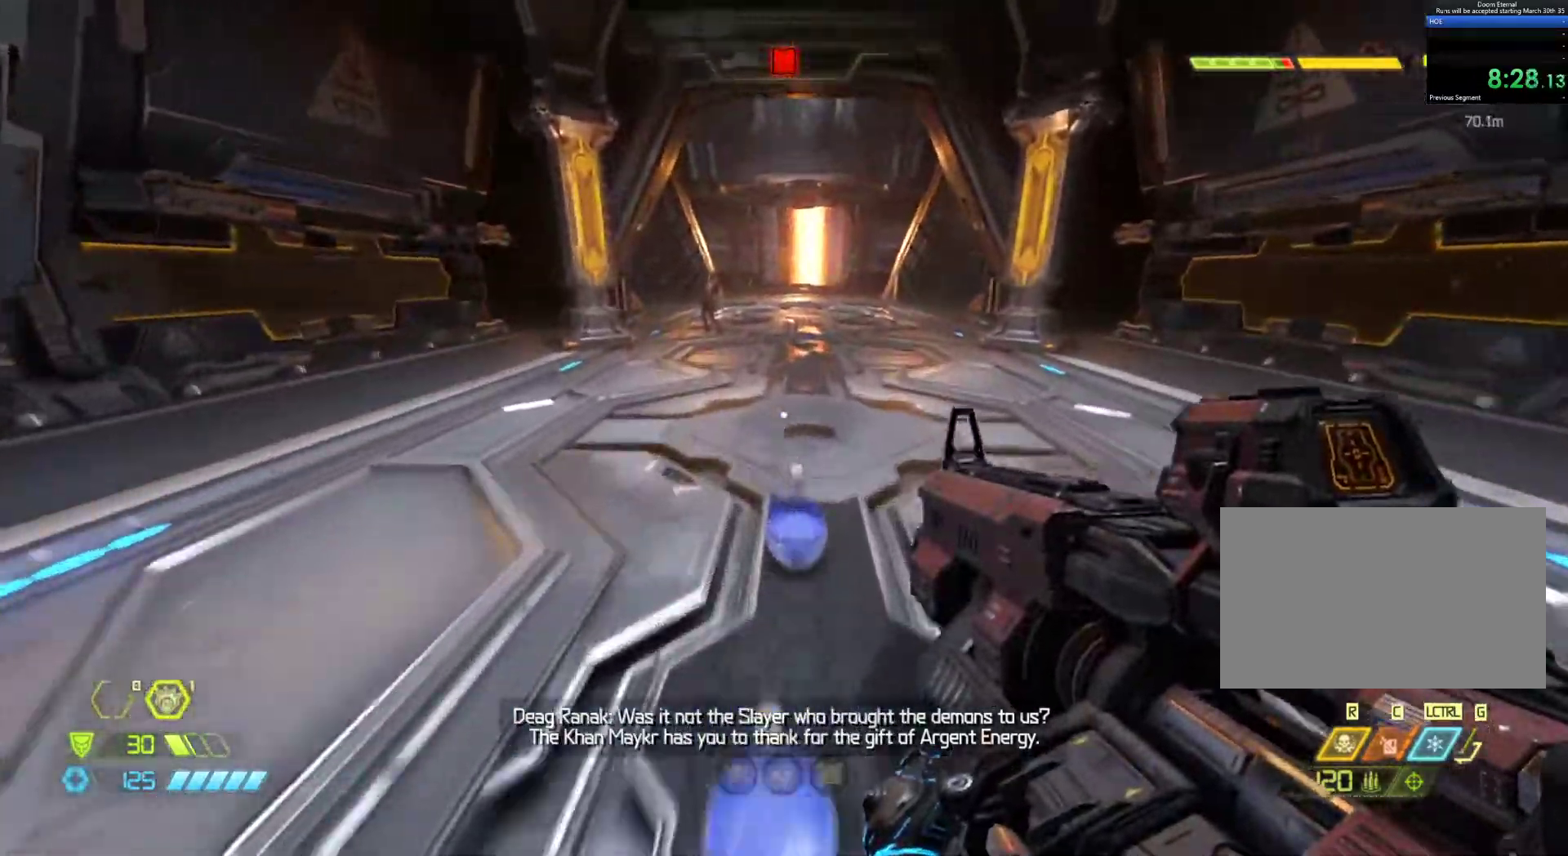
Gameplay with keyboard and mouse; each line is a JSON object with the keys and mouse buttons held at the frame after it. "events" lists presses ("down") and releases ("up") of "1", "2", "3", "4", "5", "6", "a", "alt", "c", "ctrl", "d", "e", "f", "q", "r", "s", "shift", "tab", "v", "w", "x", "z", "mouse_left", "mouse_middle", "mouse_right", "mouse_wheel_up" and "mouse_wheel_down" between this image and that frame as [ms after this image, input, new state], when the widget could be followed in between. "mouse_left", "mouse_middle", "mouse_right", "mouse_wheel_up", "mouse_wheel_down" = the "left", "middle", "right", "wheel_up", "wheel_down" buttons of the "mouse" list. No other keys are recorded. Not read: mouse_move.
{"keys": ["shift", "z"], "mouse": [], "events": [[283, "shift", "up"], [317, "shift", "down"]]}
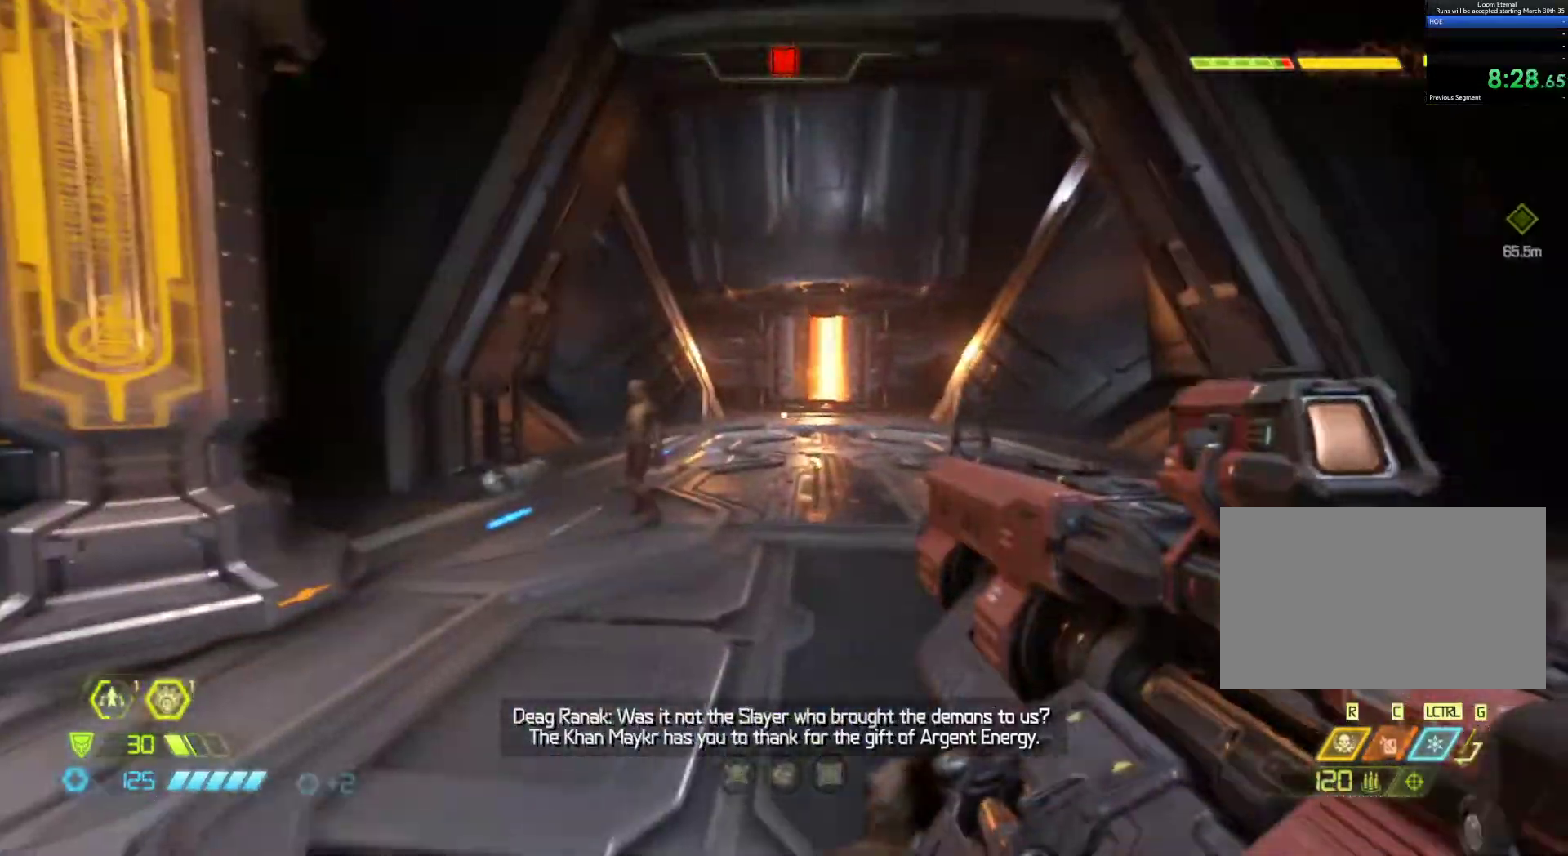
{"keys": ["shift", "z"], "mouse": [], "events": [[283, "3", "down"], [383, "3", "up"]]}
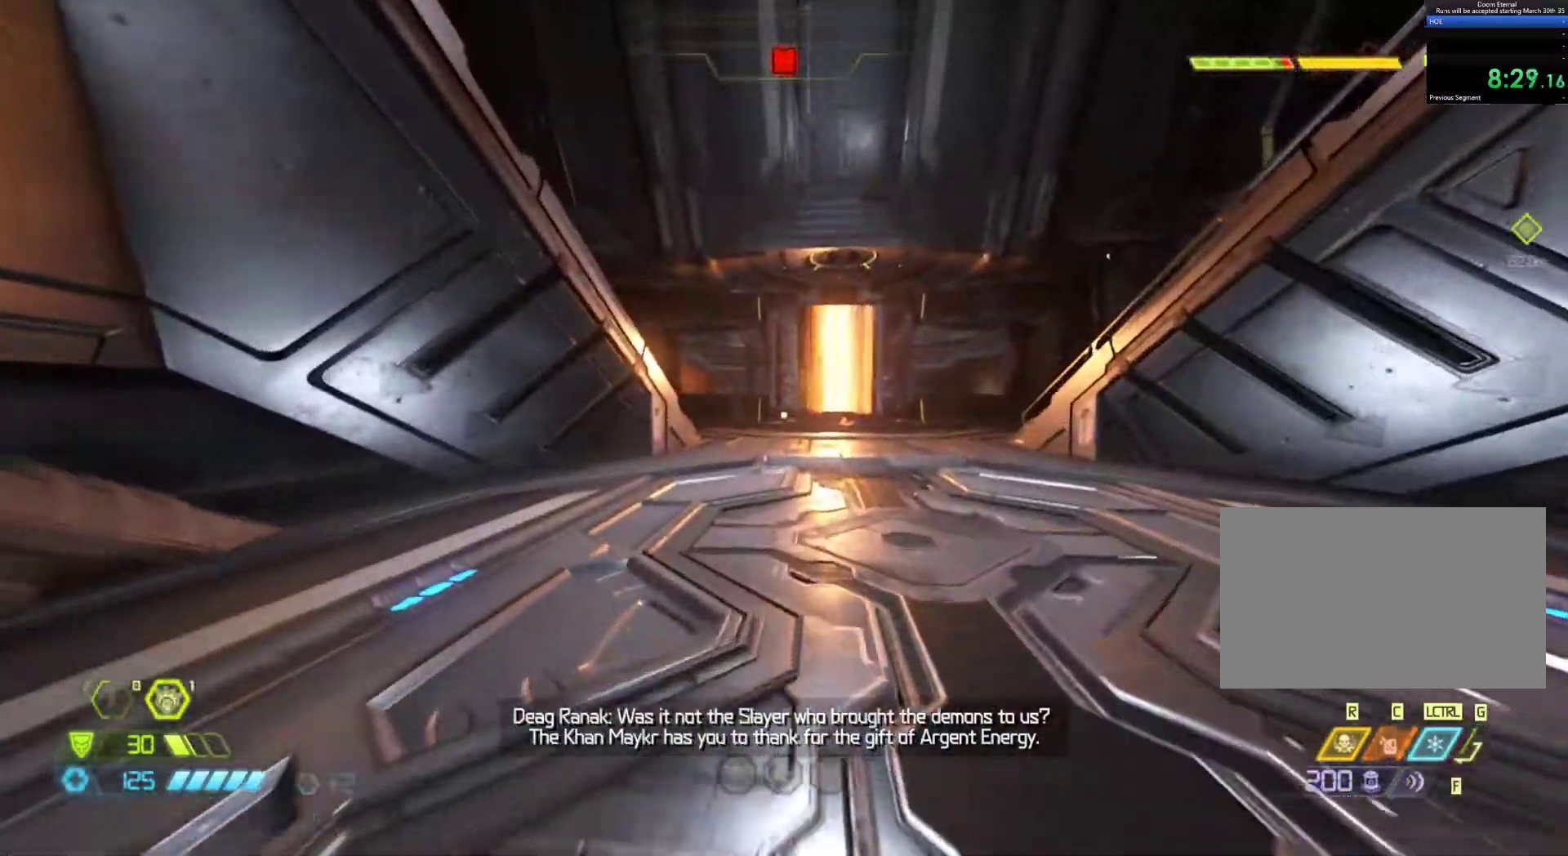
{"keys": ["shift", "z"], "mouse": [], "events": []}
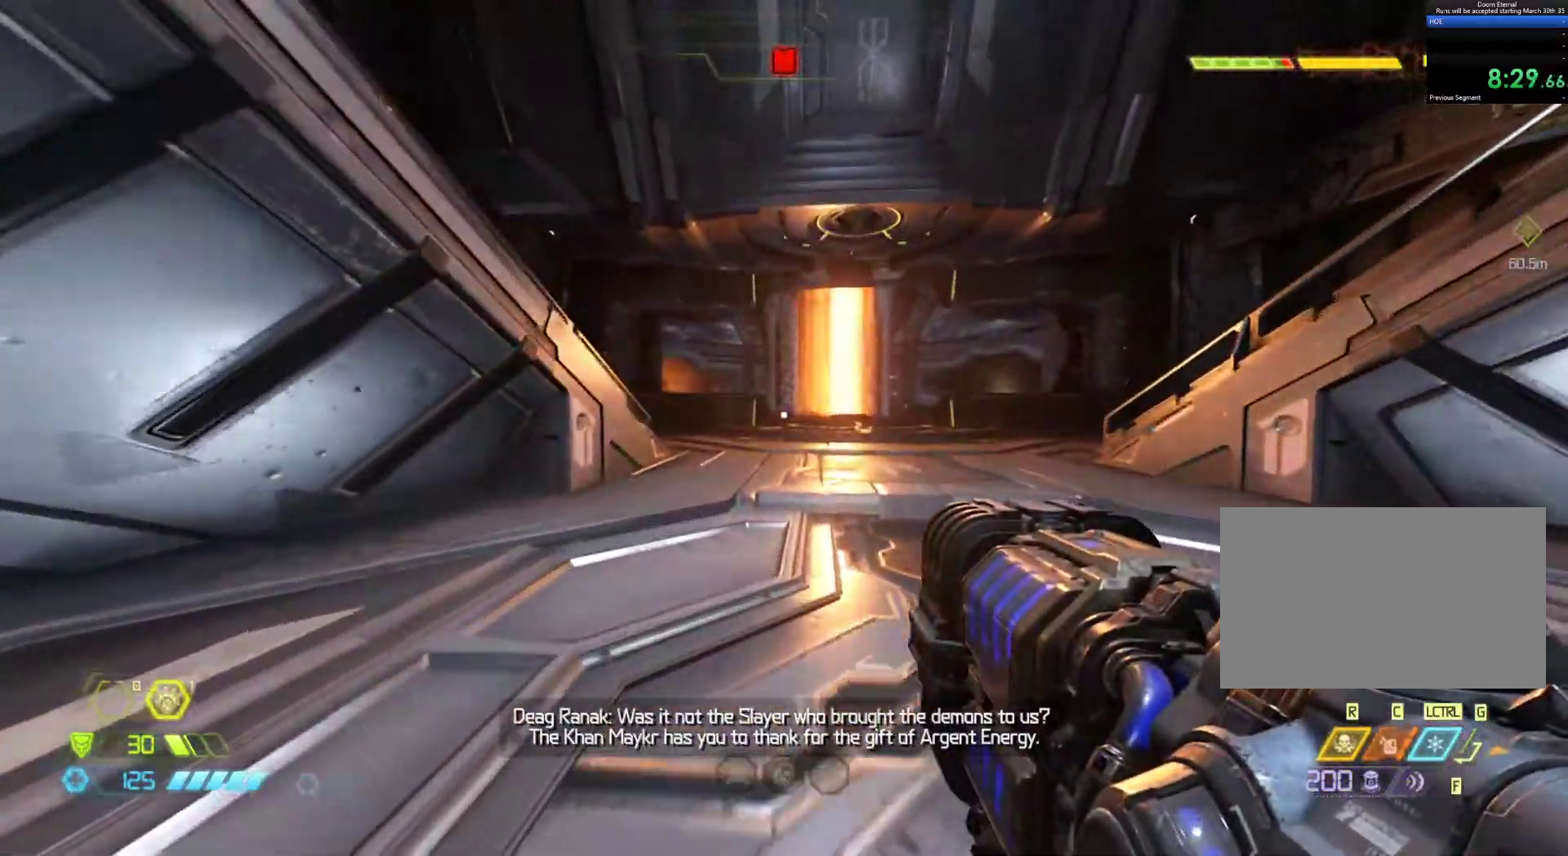
{"keys": ["z"], "mouse": [], "events": [[417, "shift", "up"]]}
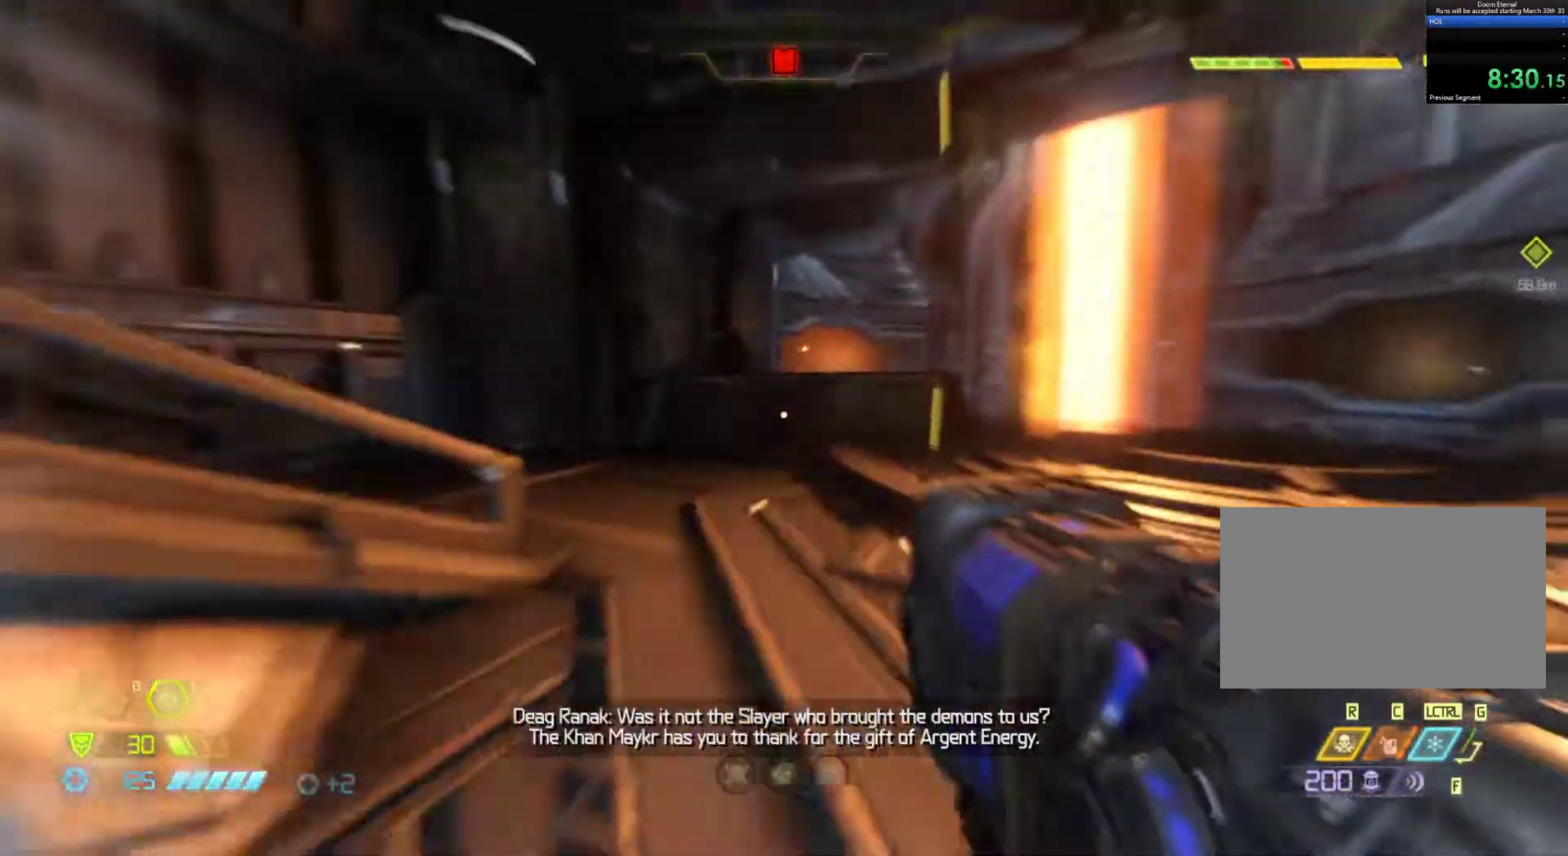
{"keys": ["d", "z"], "mouse": [], "events": [[483, "d", "down"]]}
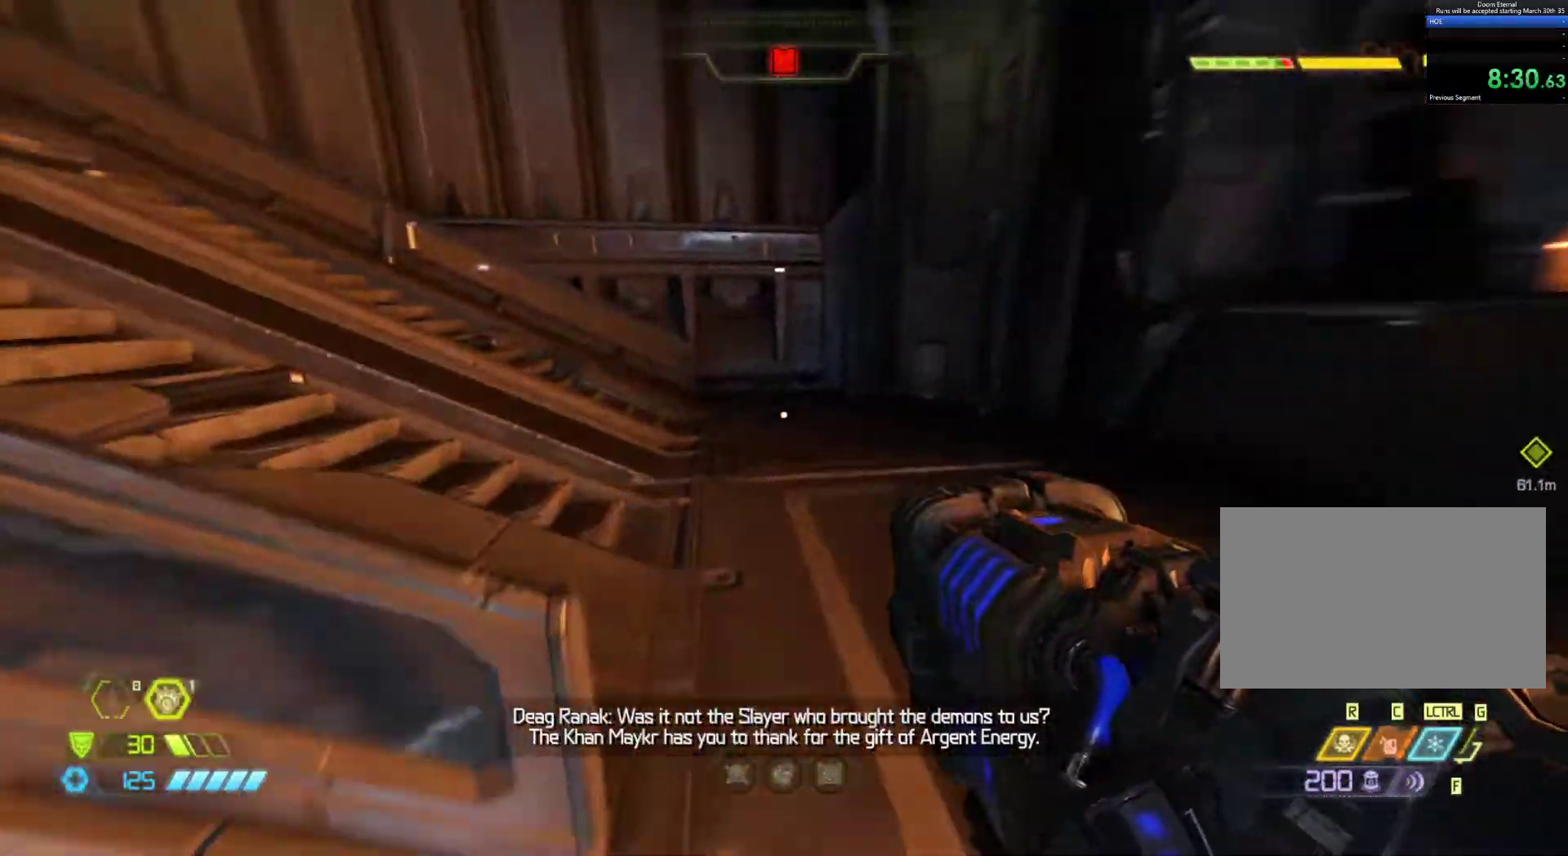
{"keys": ["shift", "z"], "mouse": [], "events": [[167, "d", "up"], [317, "shift", "down"]]}
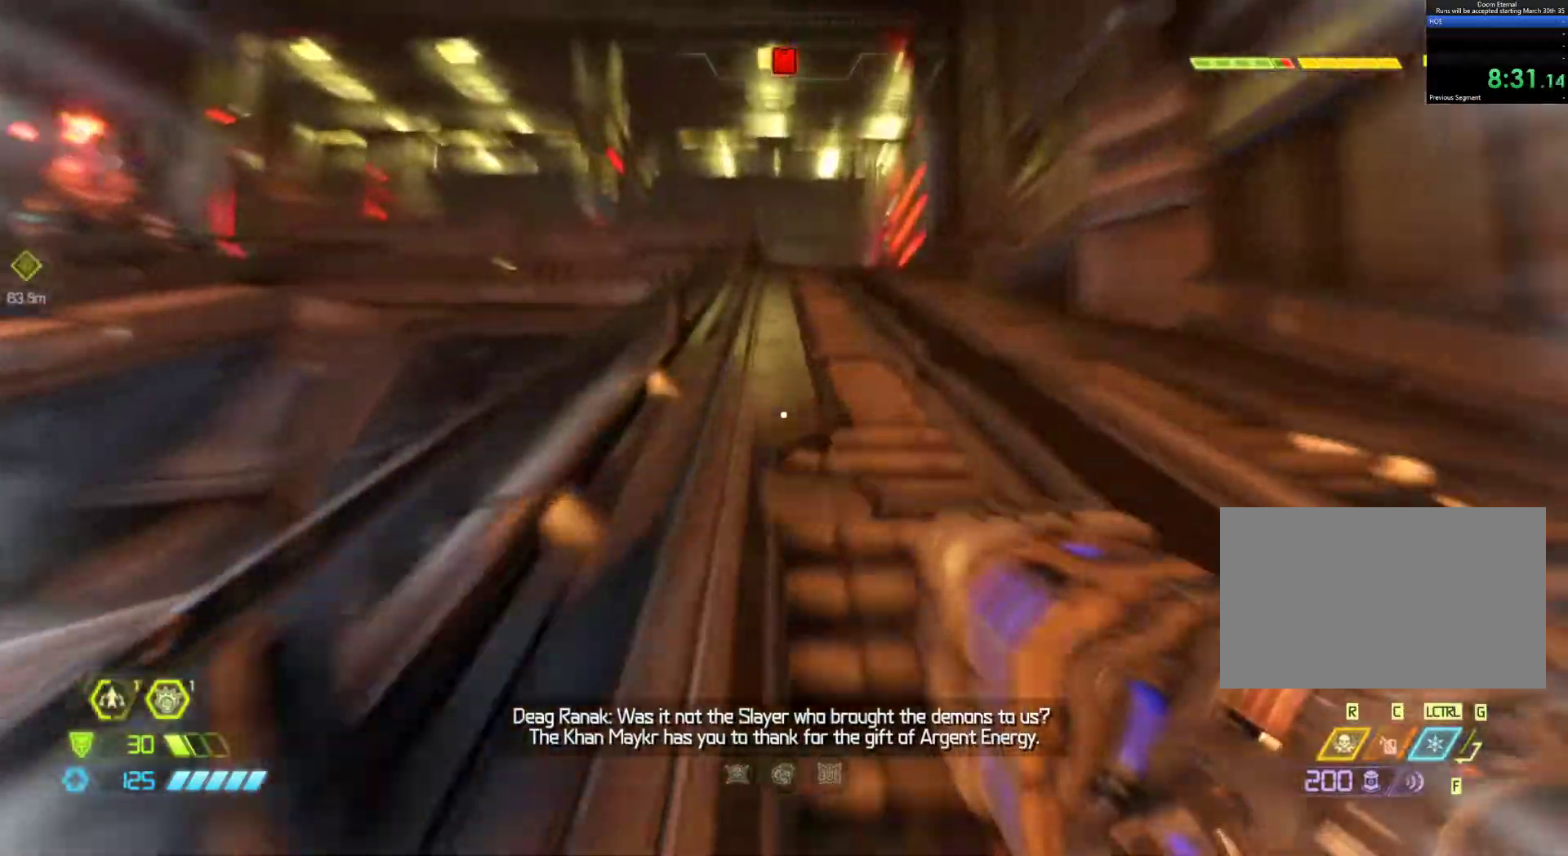
{"keys": ["shift", "z"], "mouse": [], "events": [[367, "shift", "up"], [467, "shift", "down"]]}
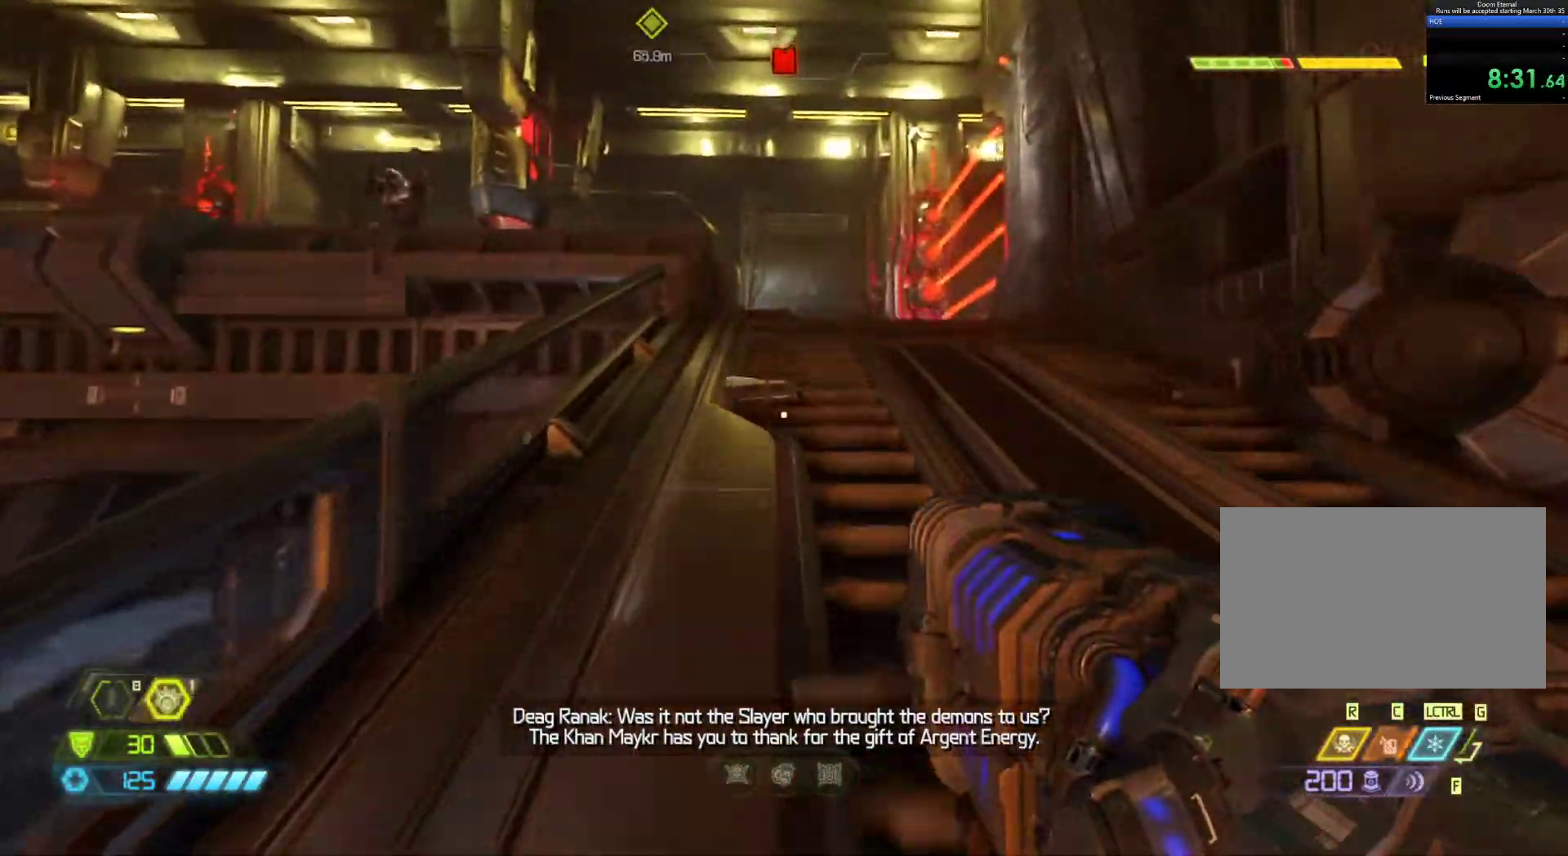
{"keys": ["shift", "z"], "mouse": [], "events": []}
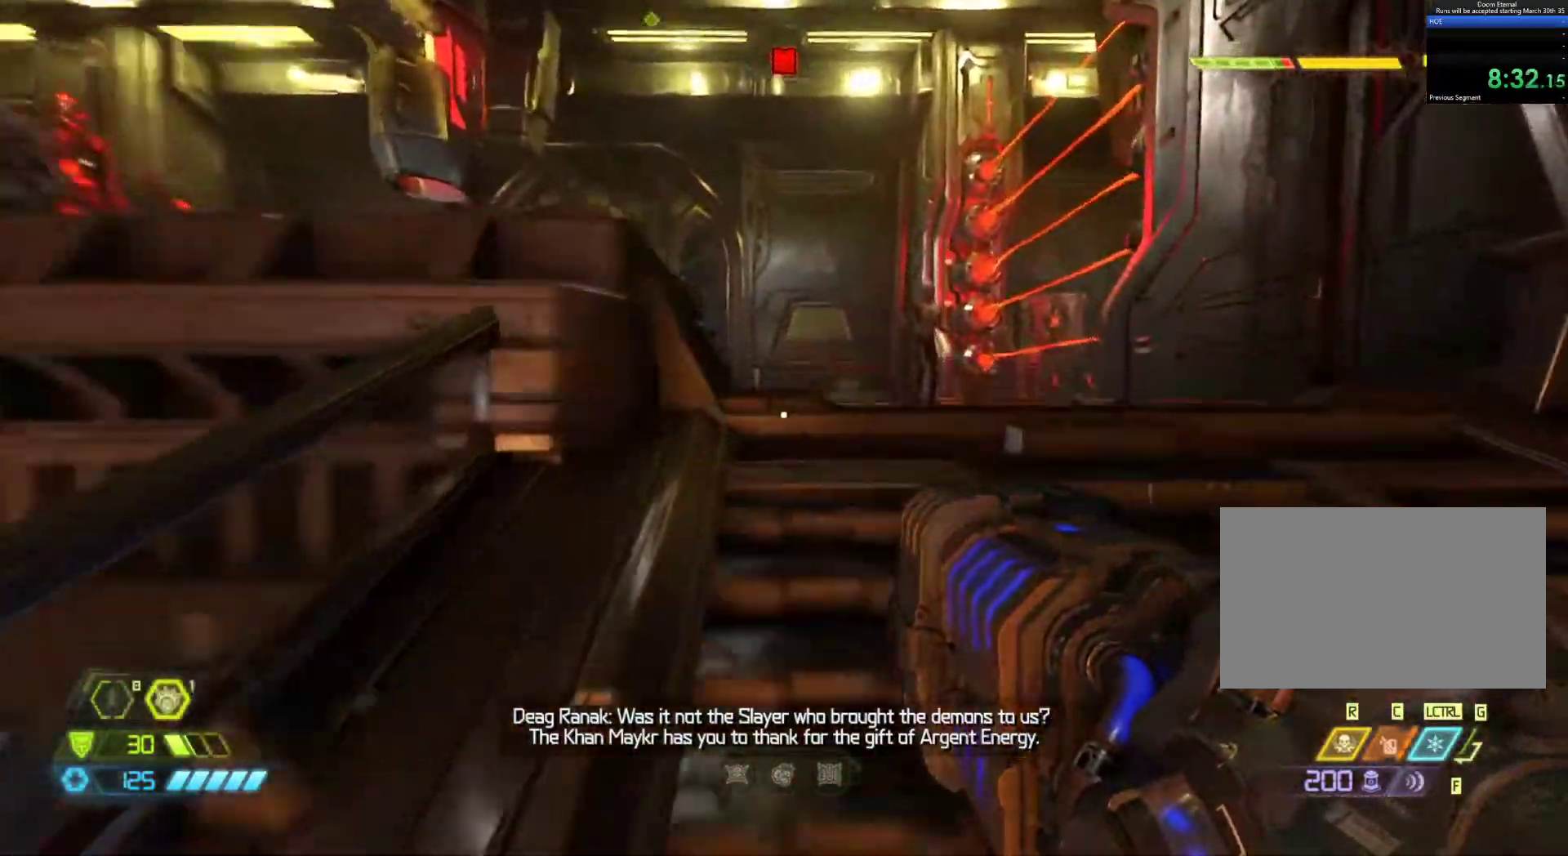
{"keys": ["z"], "mouse": [], "events": [[500, "shift", "up"]]}
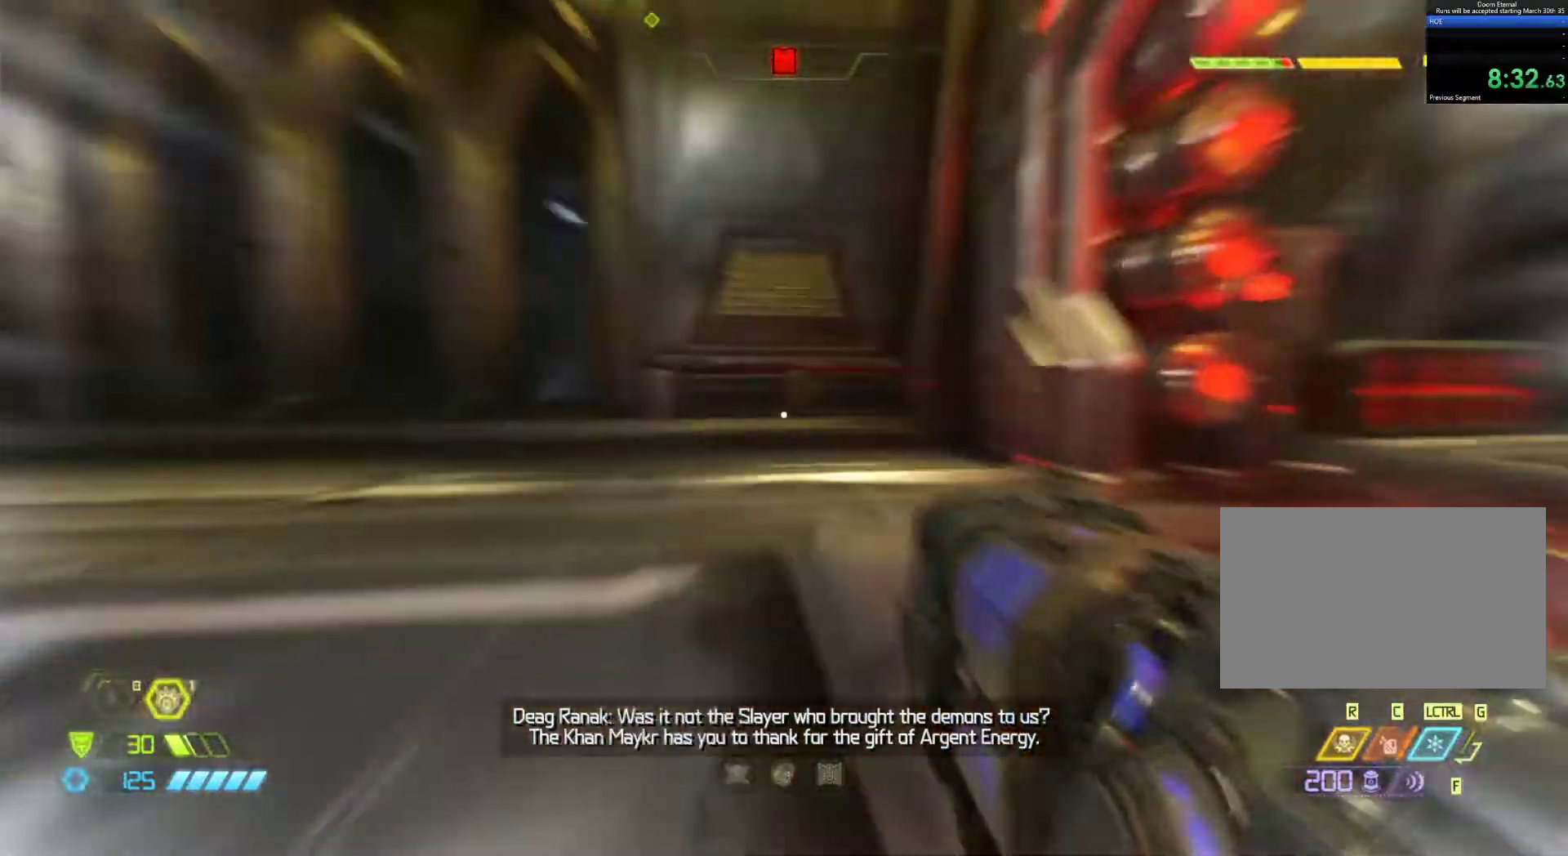
{"keys": ["z"], "mouse": [], "events": []}
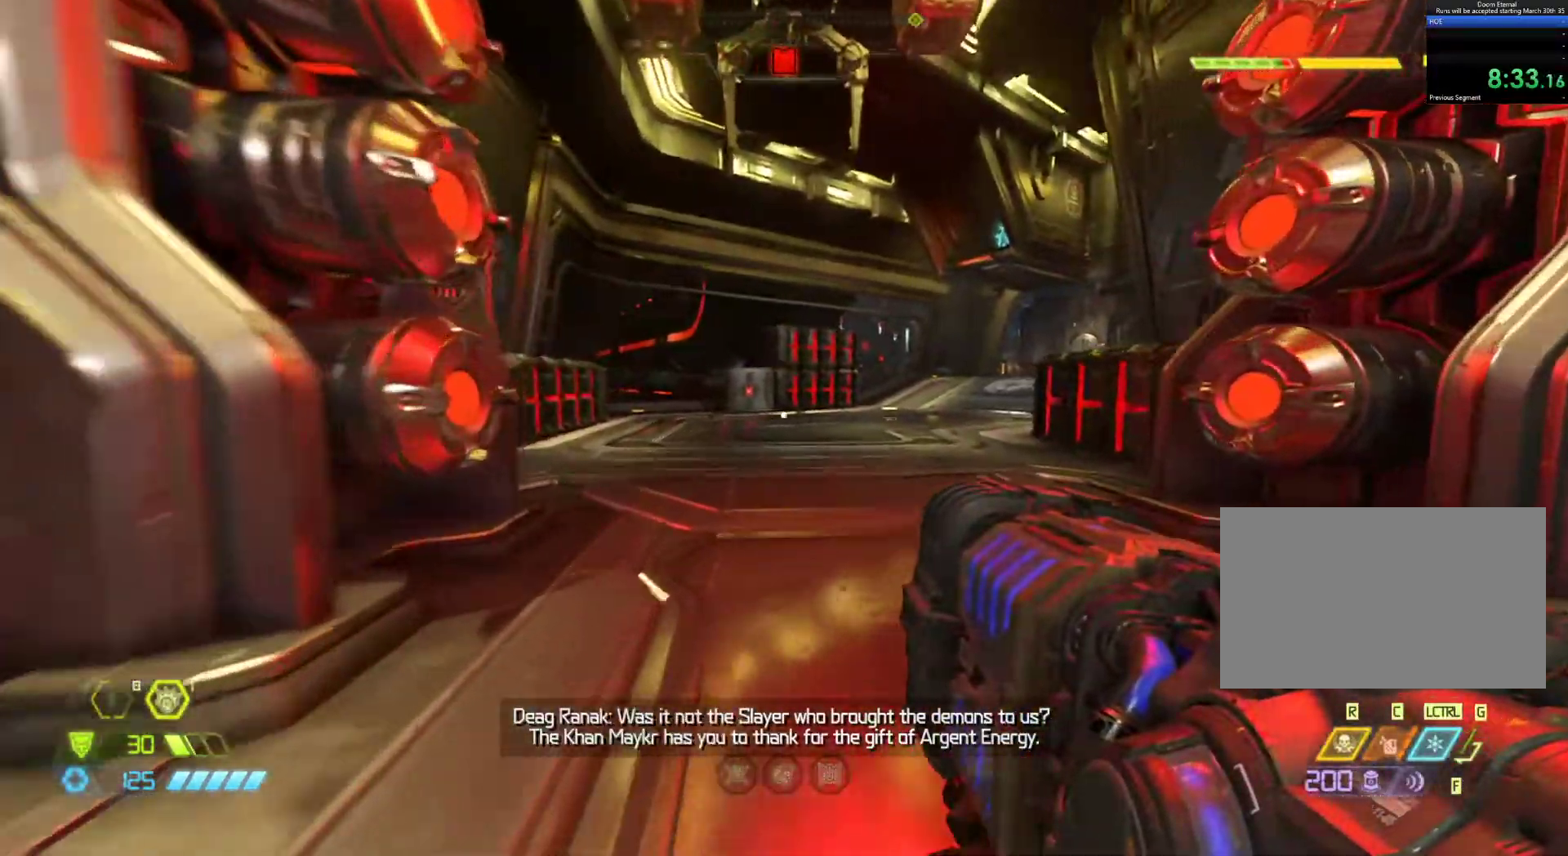
{"keys": ["shift", "z"], "mouse": []}
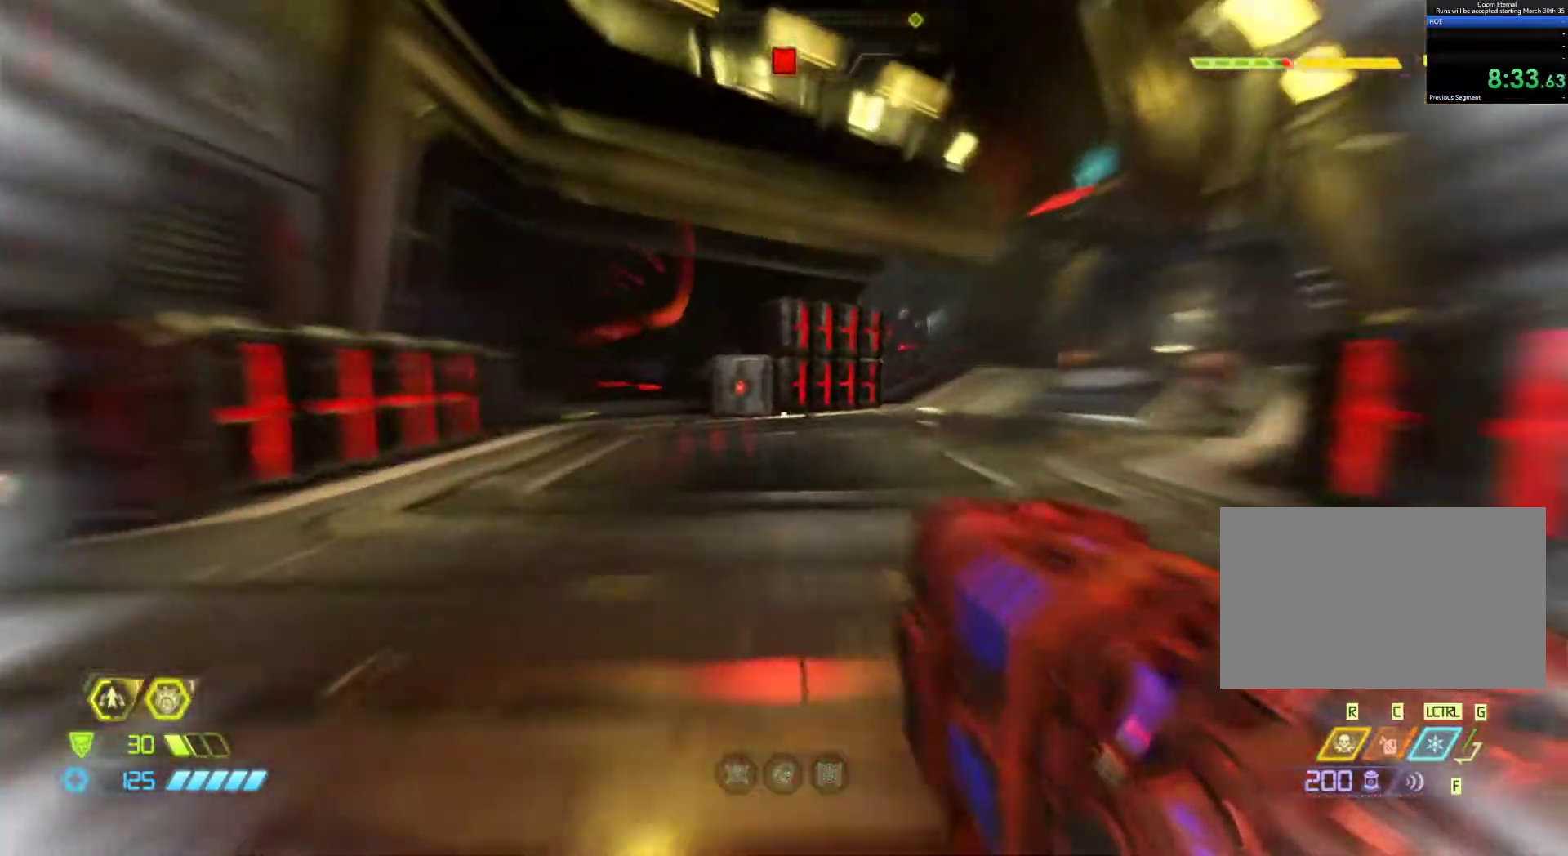
{"keys": ["z"], "mouse": [], "events": [[267, "shift", "up"]]}
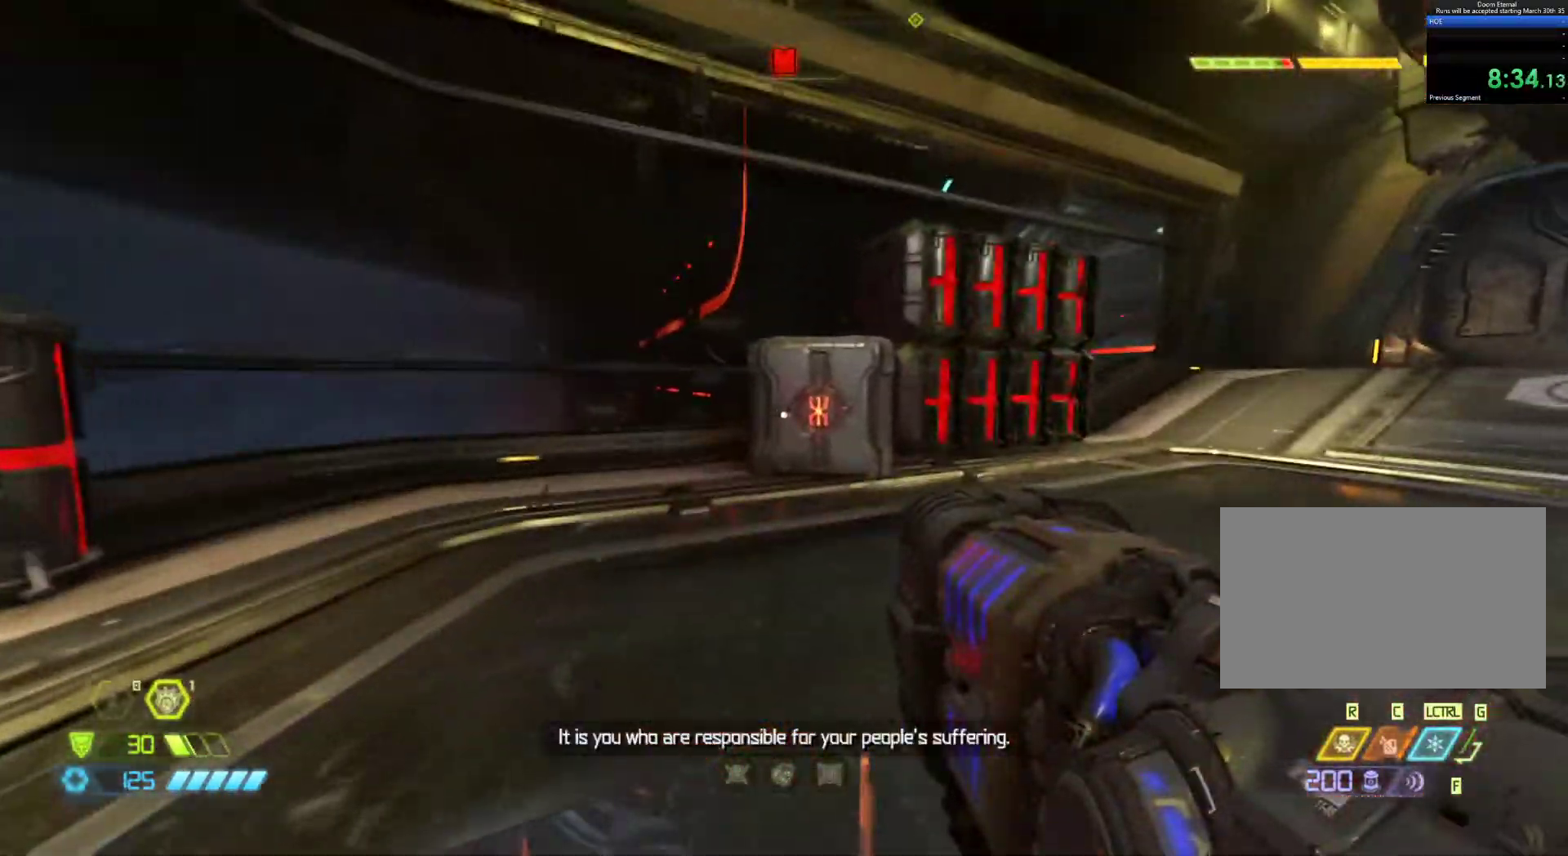
{"keys": ["z"], "mouse": [], "events": []}
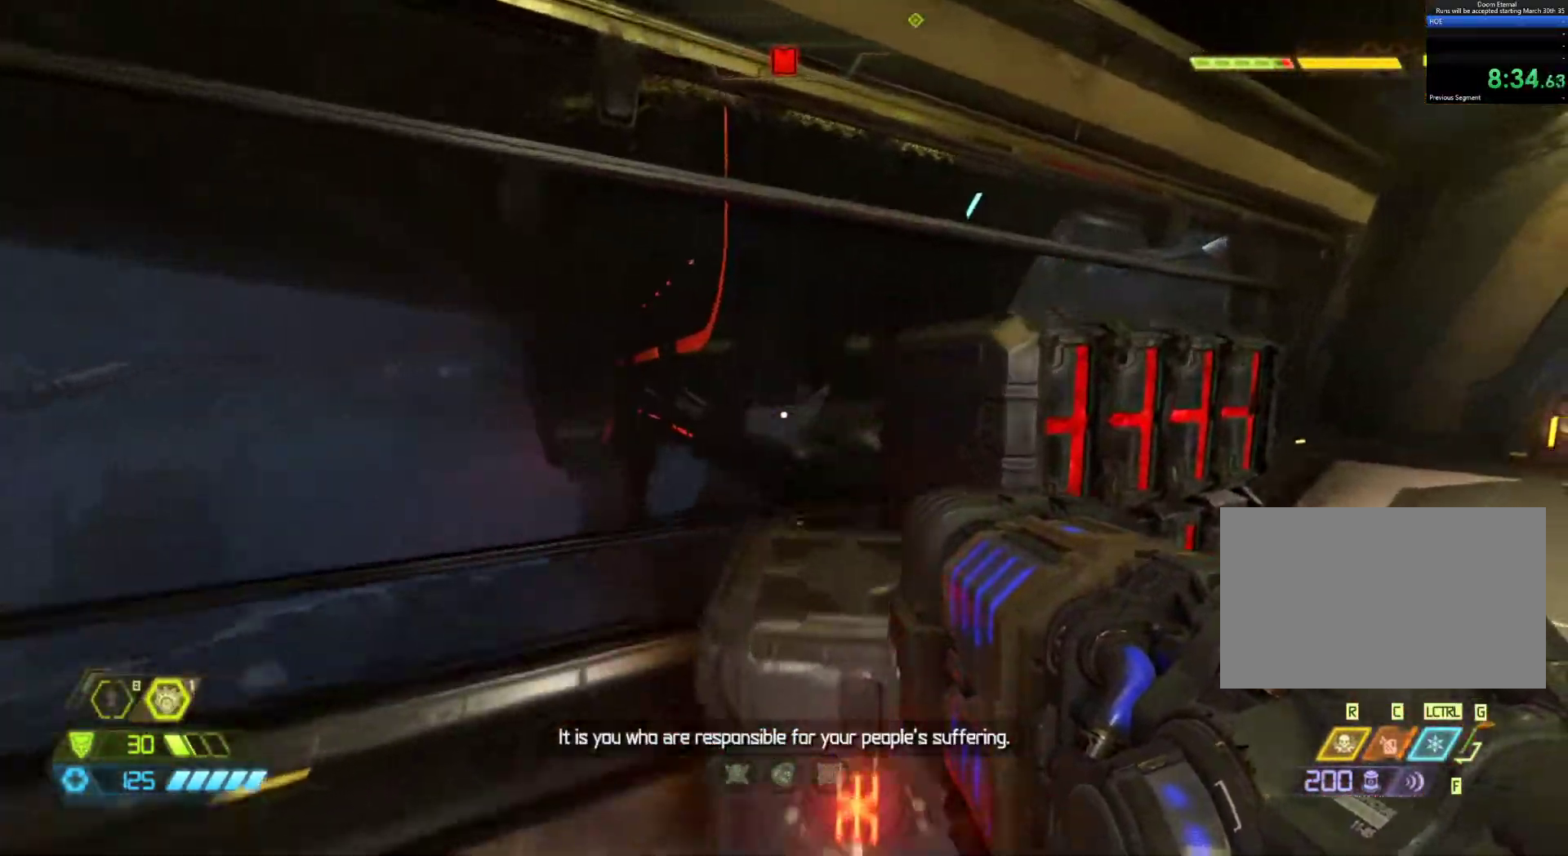
{"keys": ["z"], "mouse": [], "events": []}
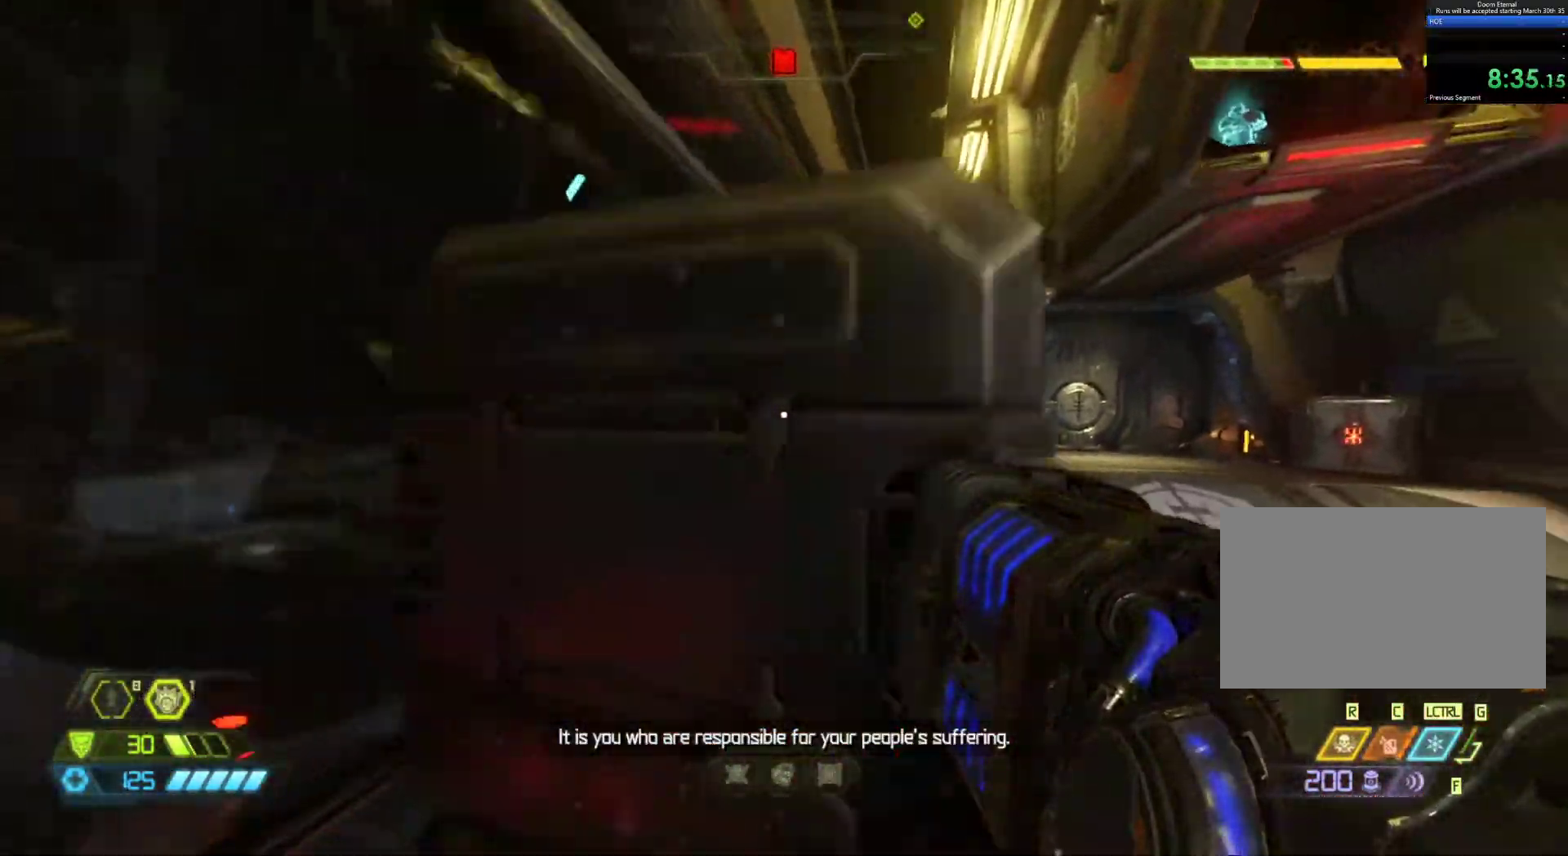
{"keys": ["z"], "mouse": [], "events": []}
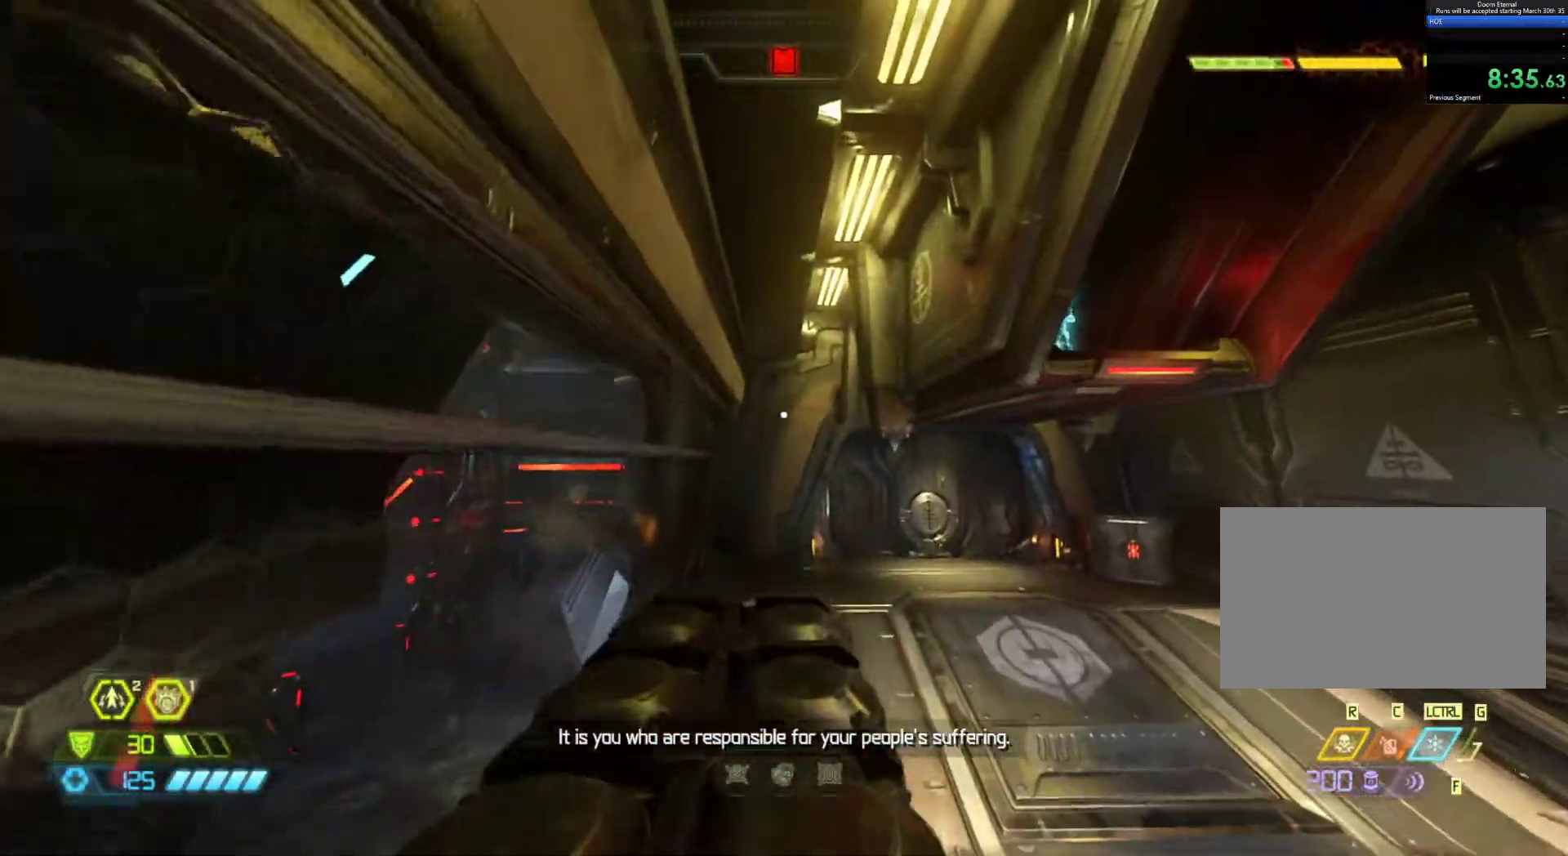
{"keys": ["z"], "mouse": [], "events": []}
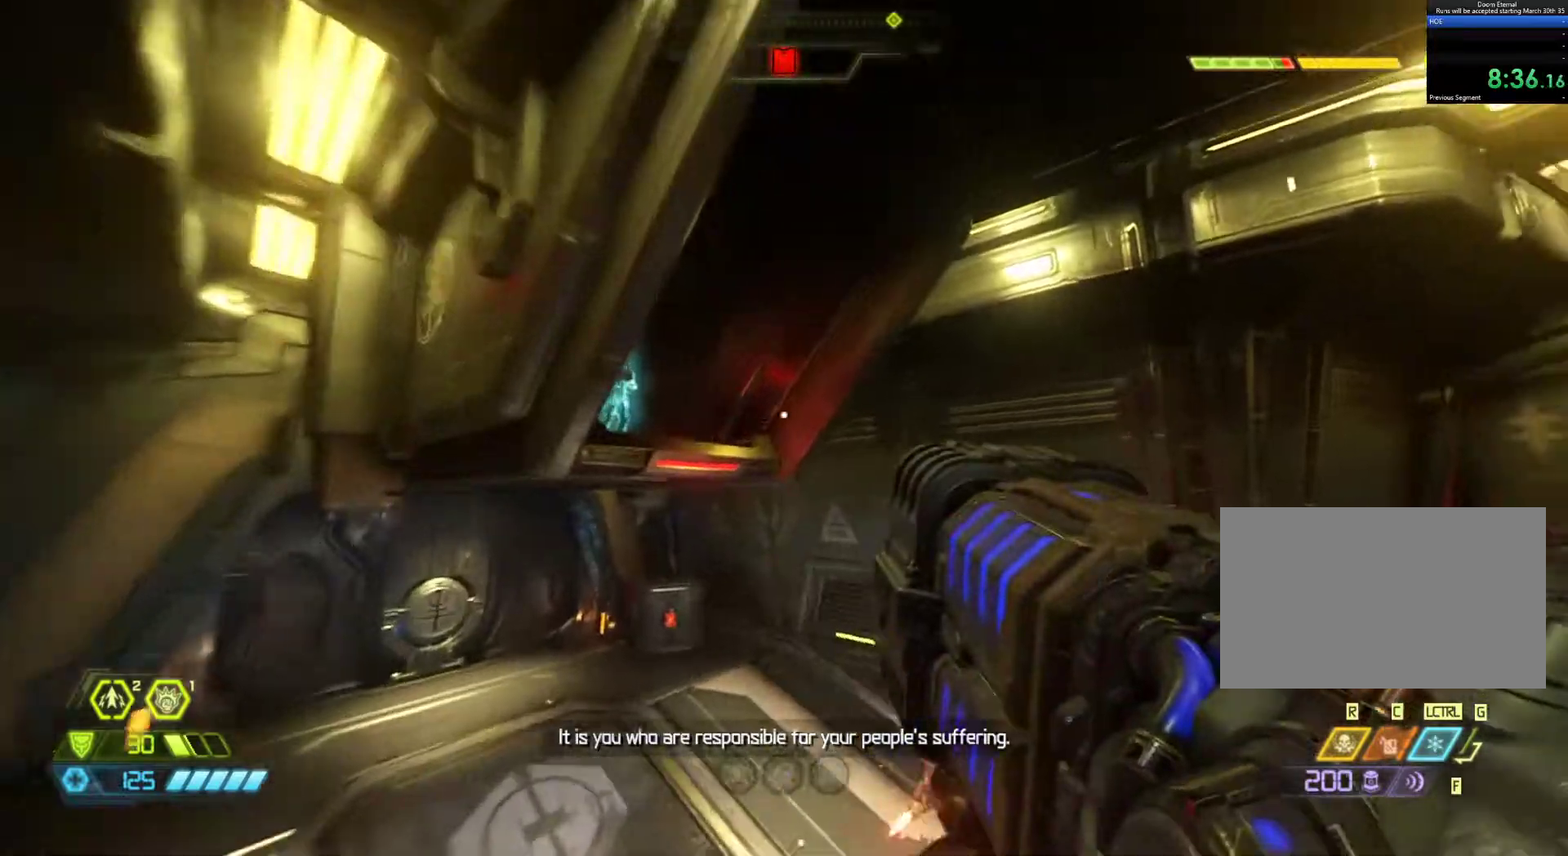
{"keys": ["z"], "mouse": [], "events": []}
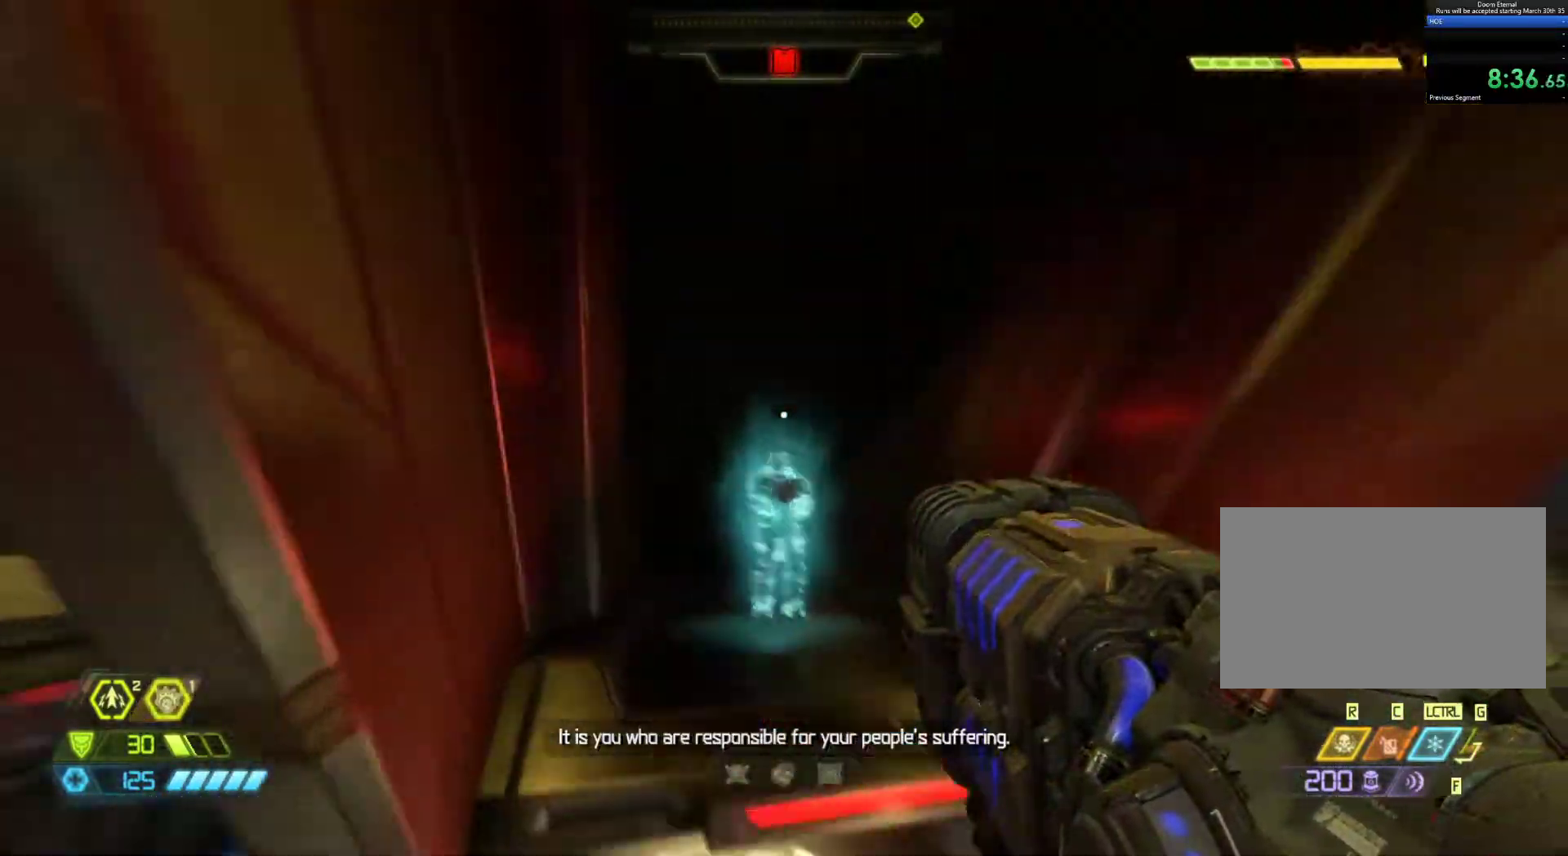
{"keys": ["z"], "mouse": [], "events": []}
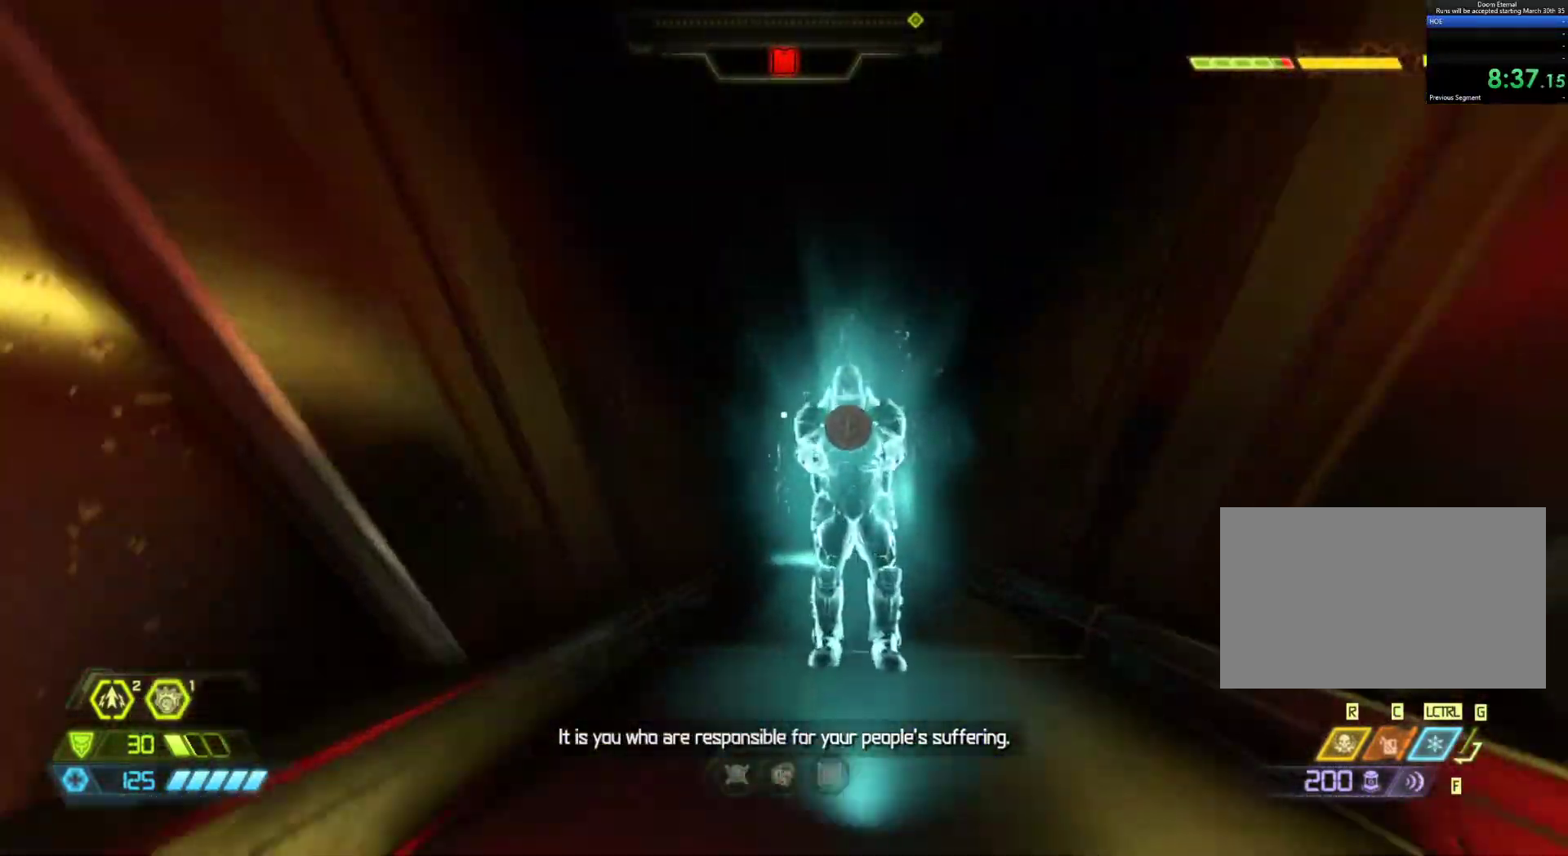
{"keys": ["z"], "mouse": [], "events": [[233, "z", "up"], [417, "z", "down"]]}
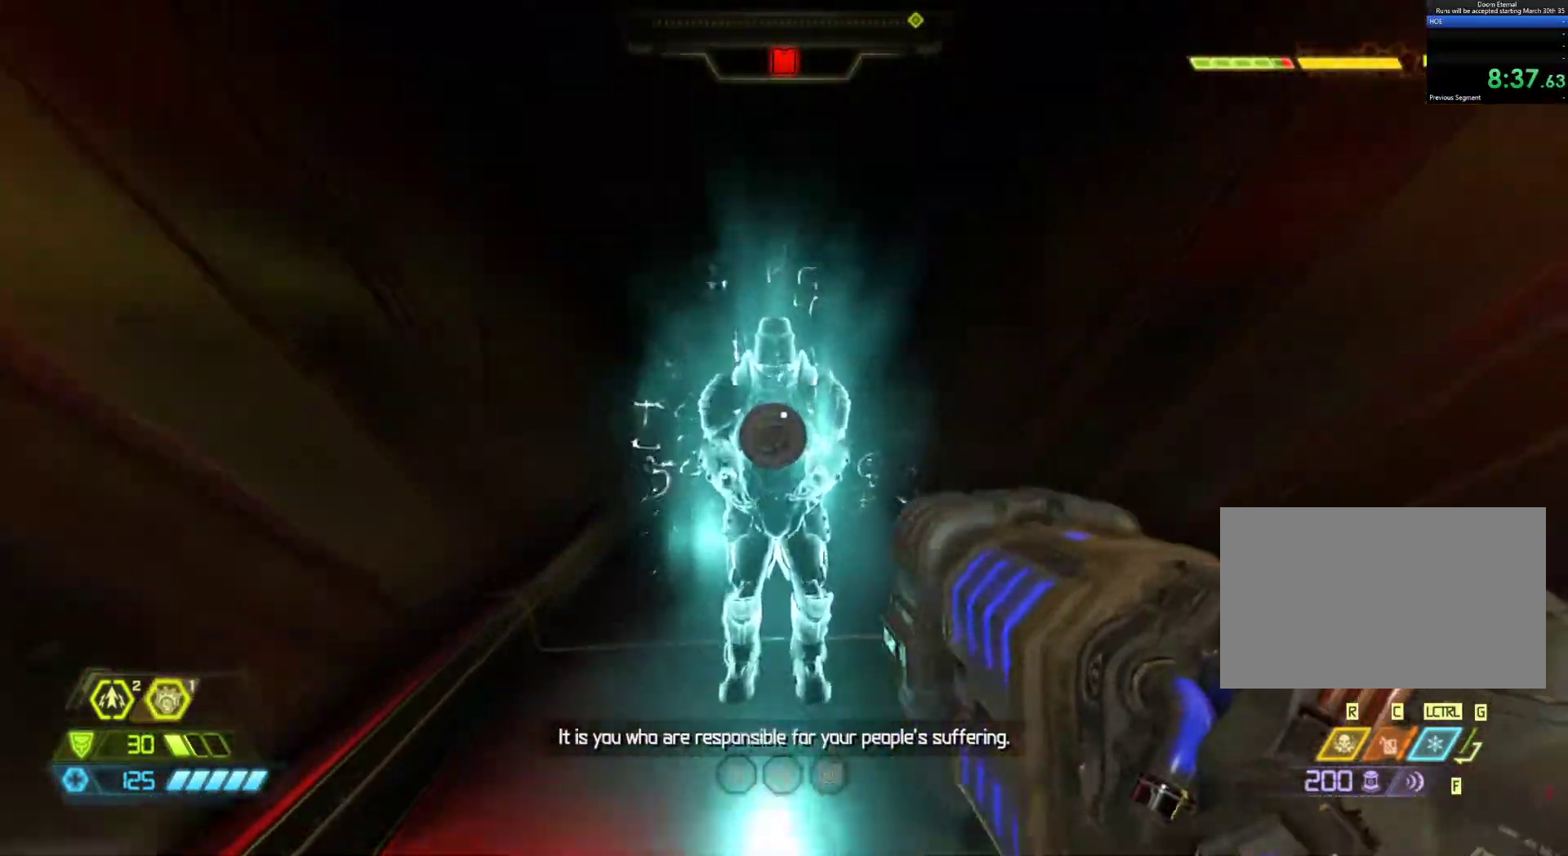
{"keys": [], "mouse": [], "events": [[100, "e", "down"], [100, "z", "up"], [200, "e", "up"]]}
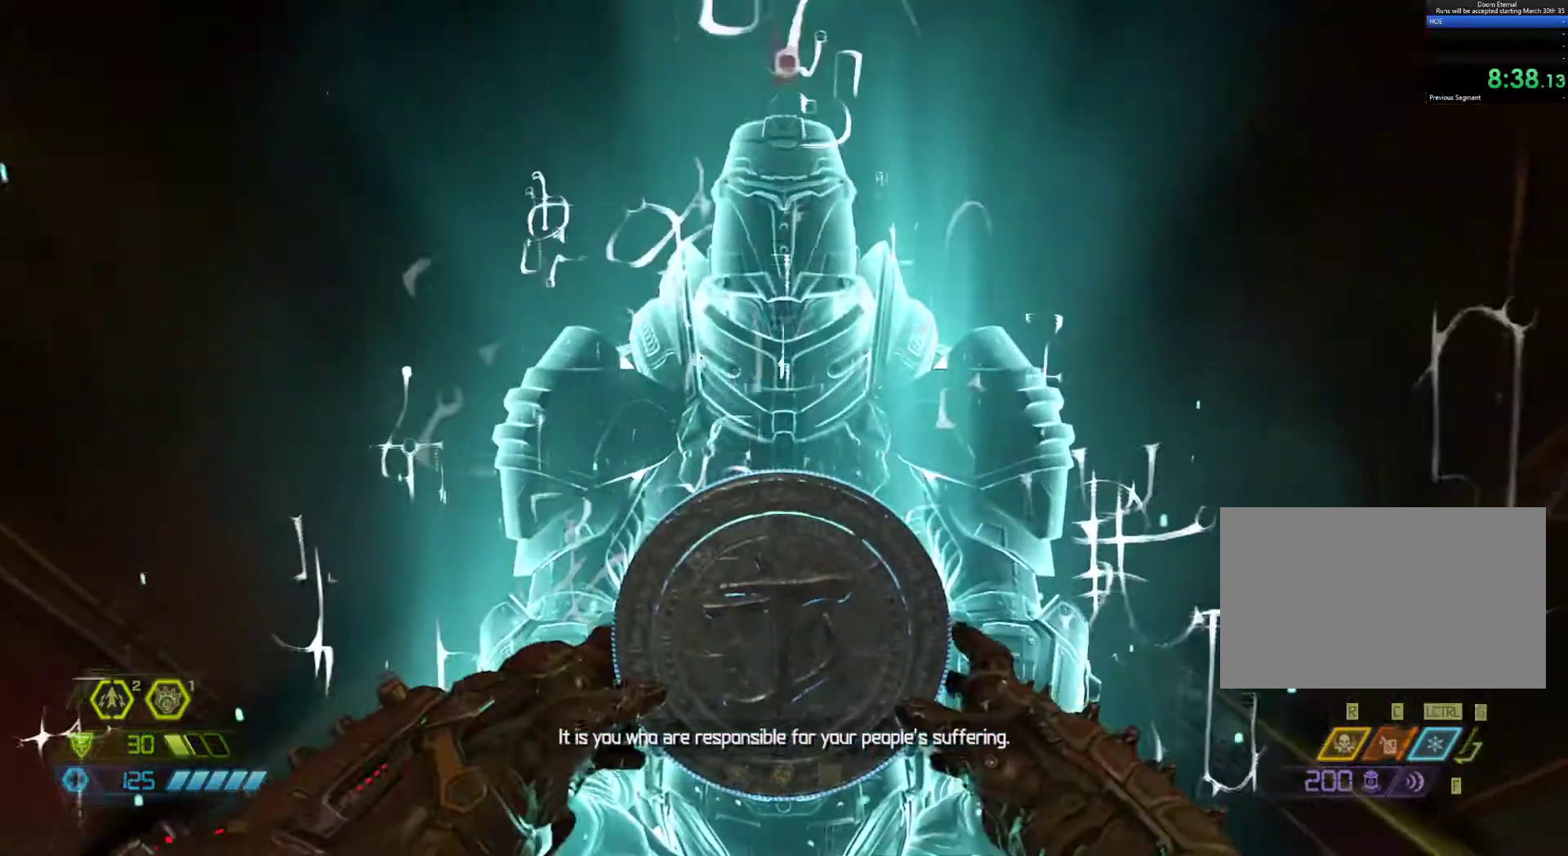
{"keys": [], "mouse": [], "events": []}
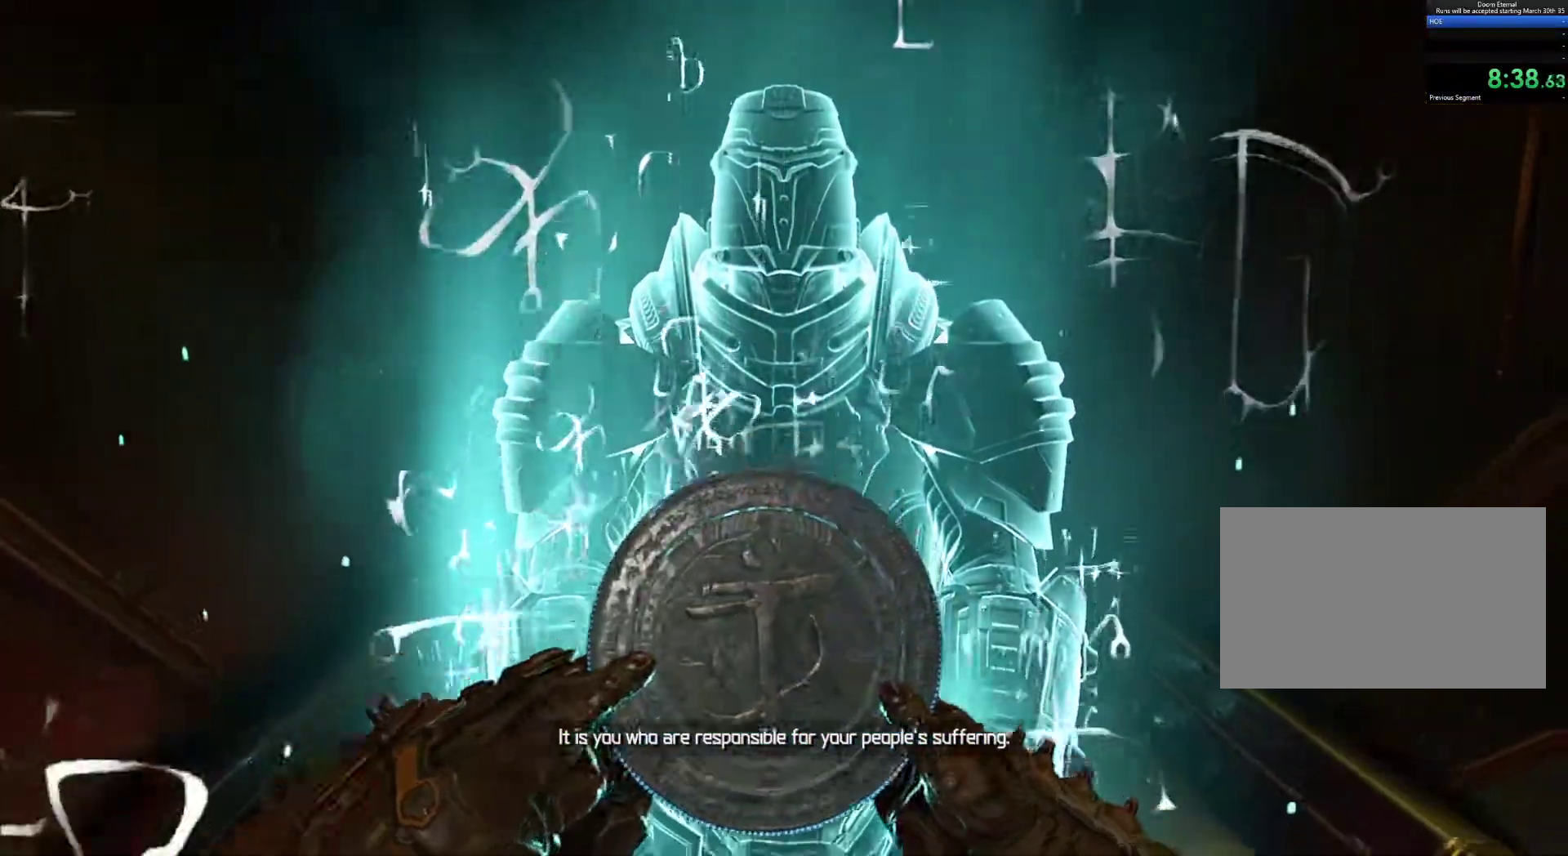
{"keys": [], "mouse": [], "events": []}
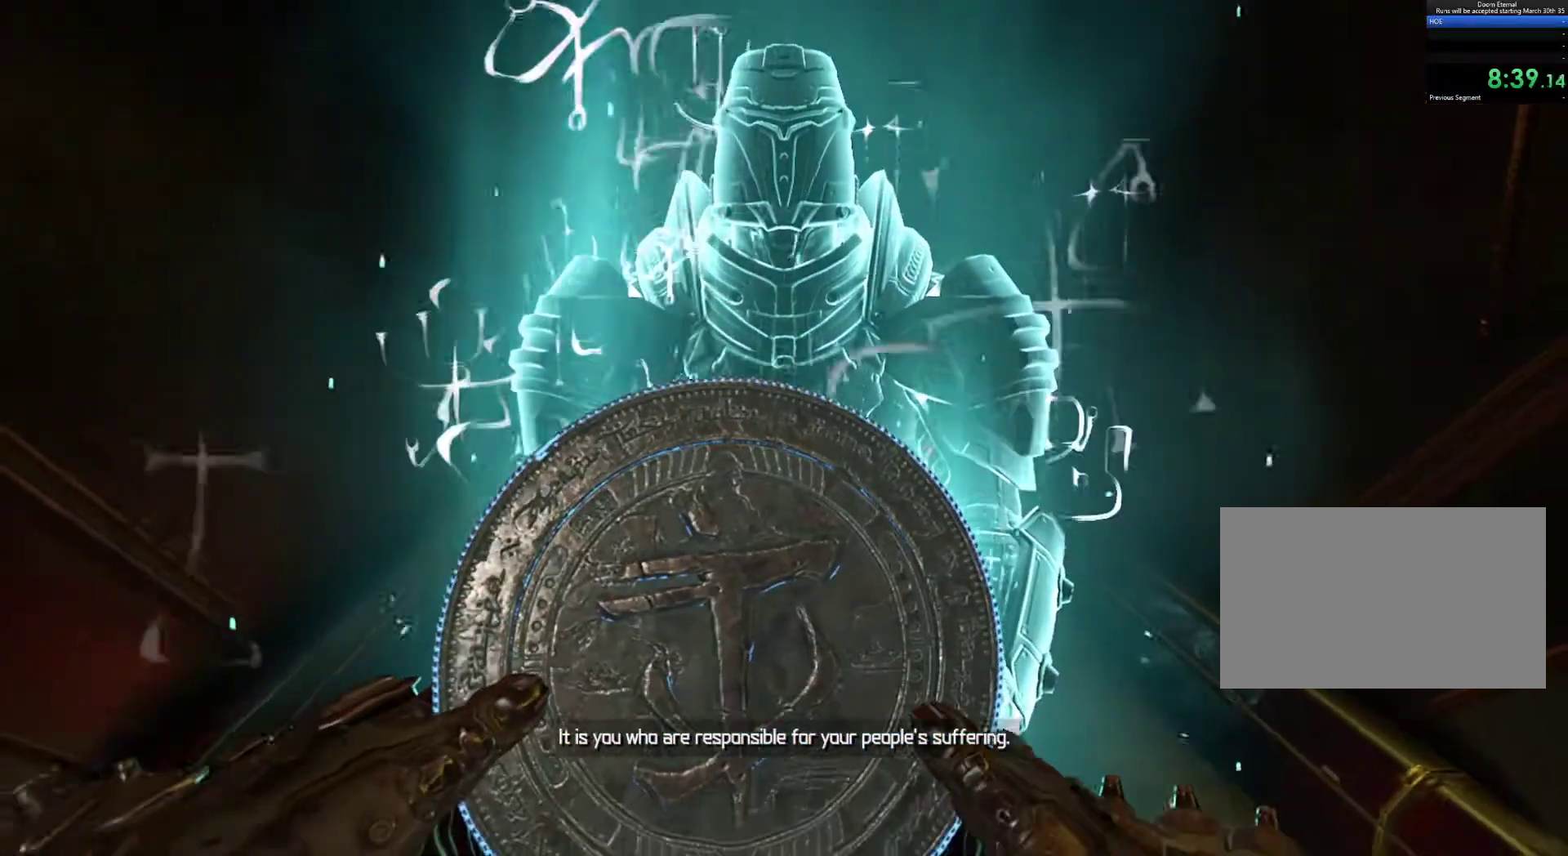
{"keys": ["s"], "mouse": [], "events": [[300, "s", "down"]]}
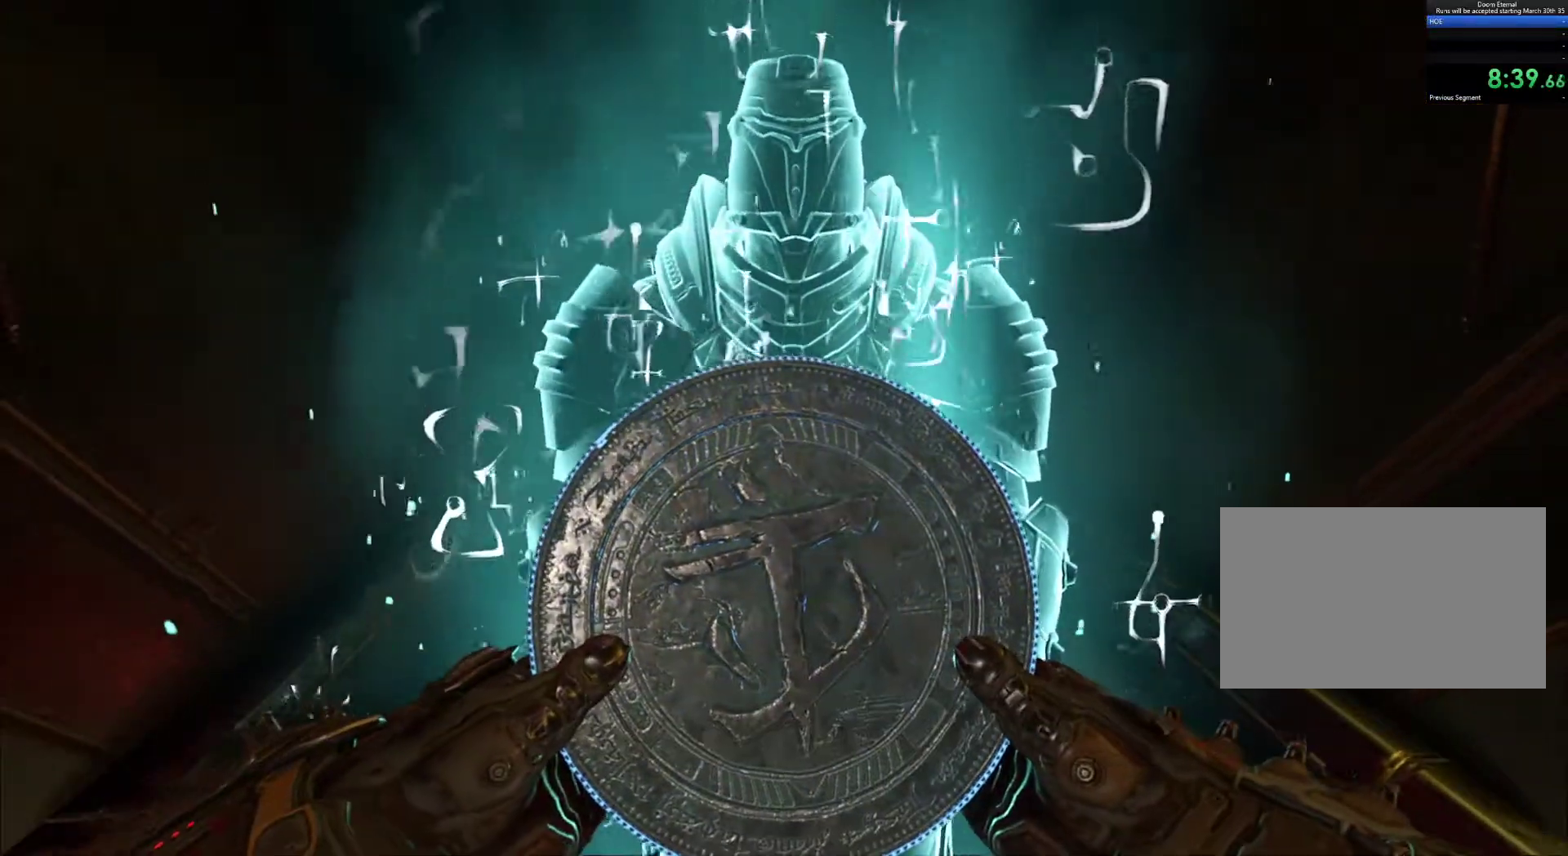
{"keys": ["s"], "mouse": [], "events": []}
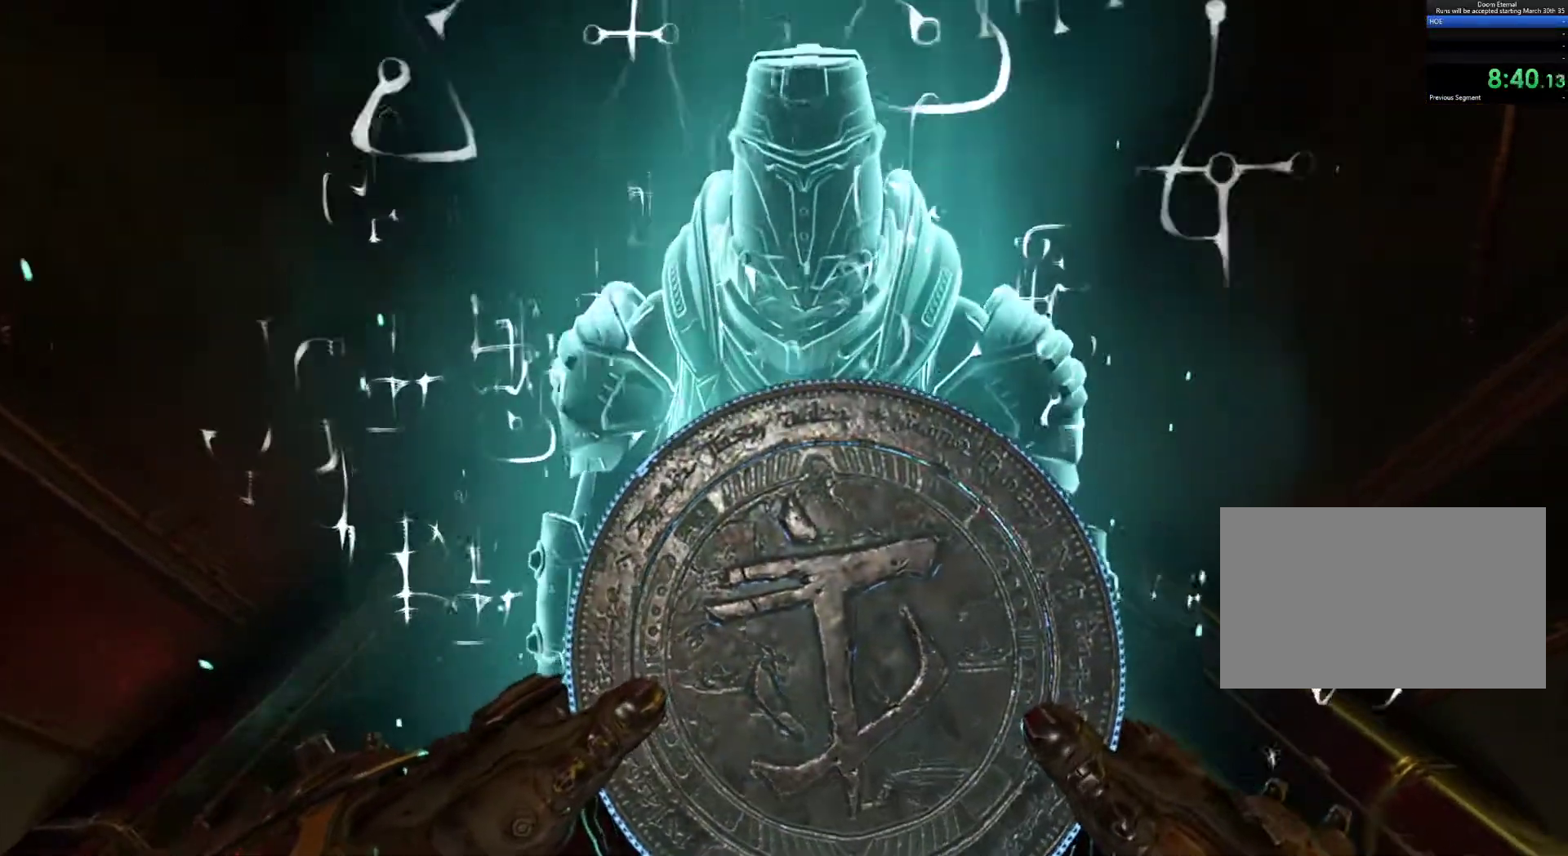
{"keys": [], "mouse": [], "events": [[133, "s", "up"]]}
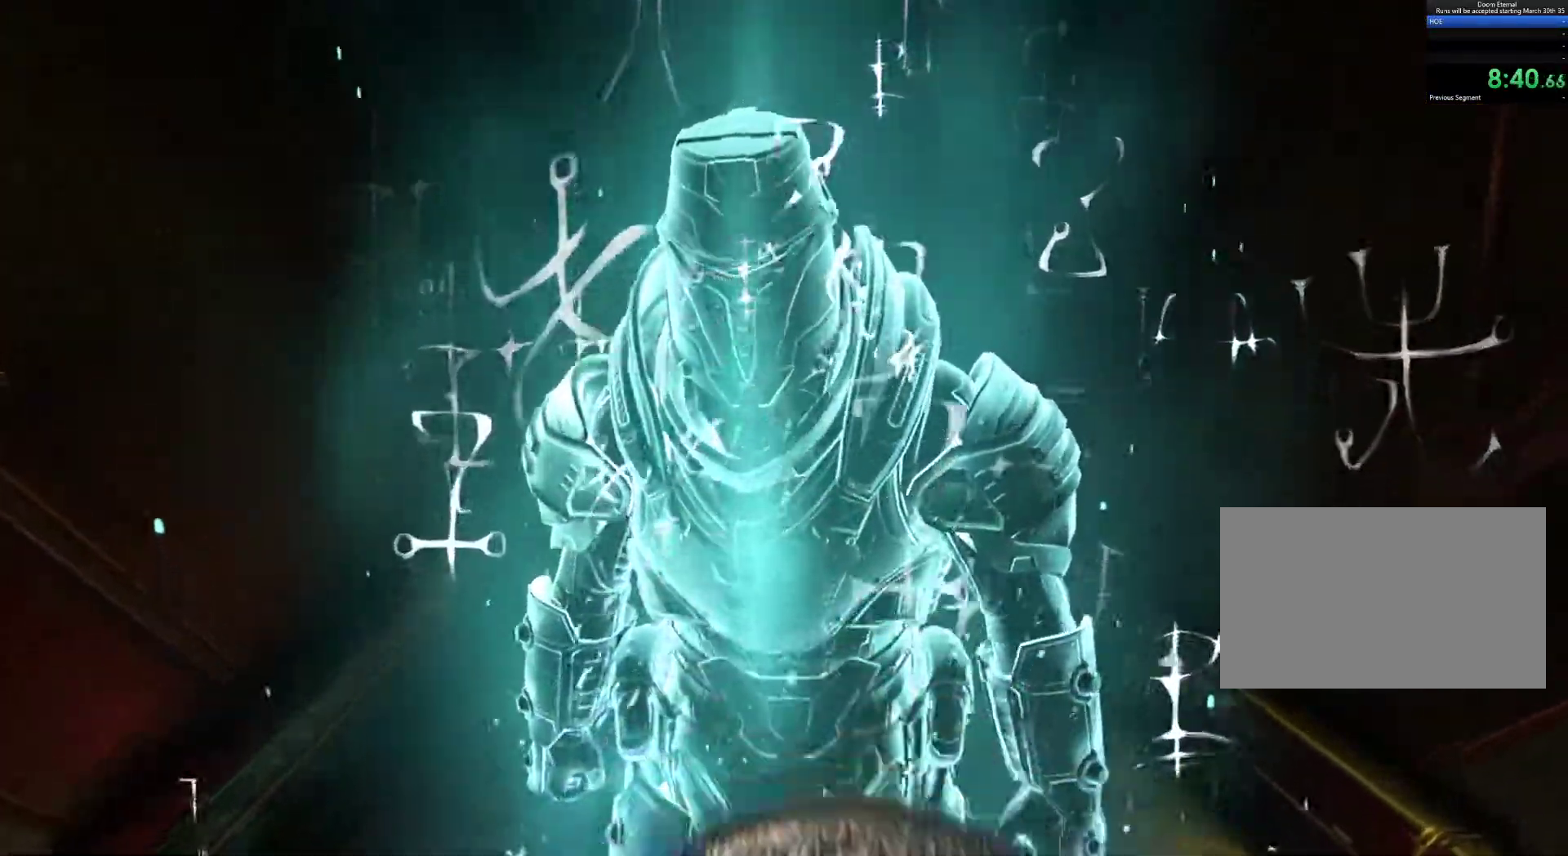
{"keys": [], "mouse": [], "events": []}
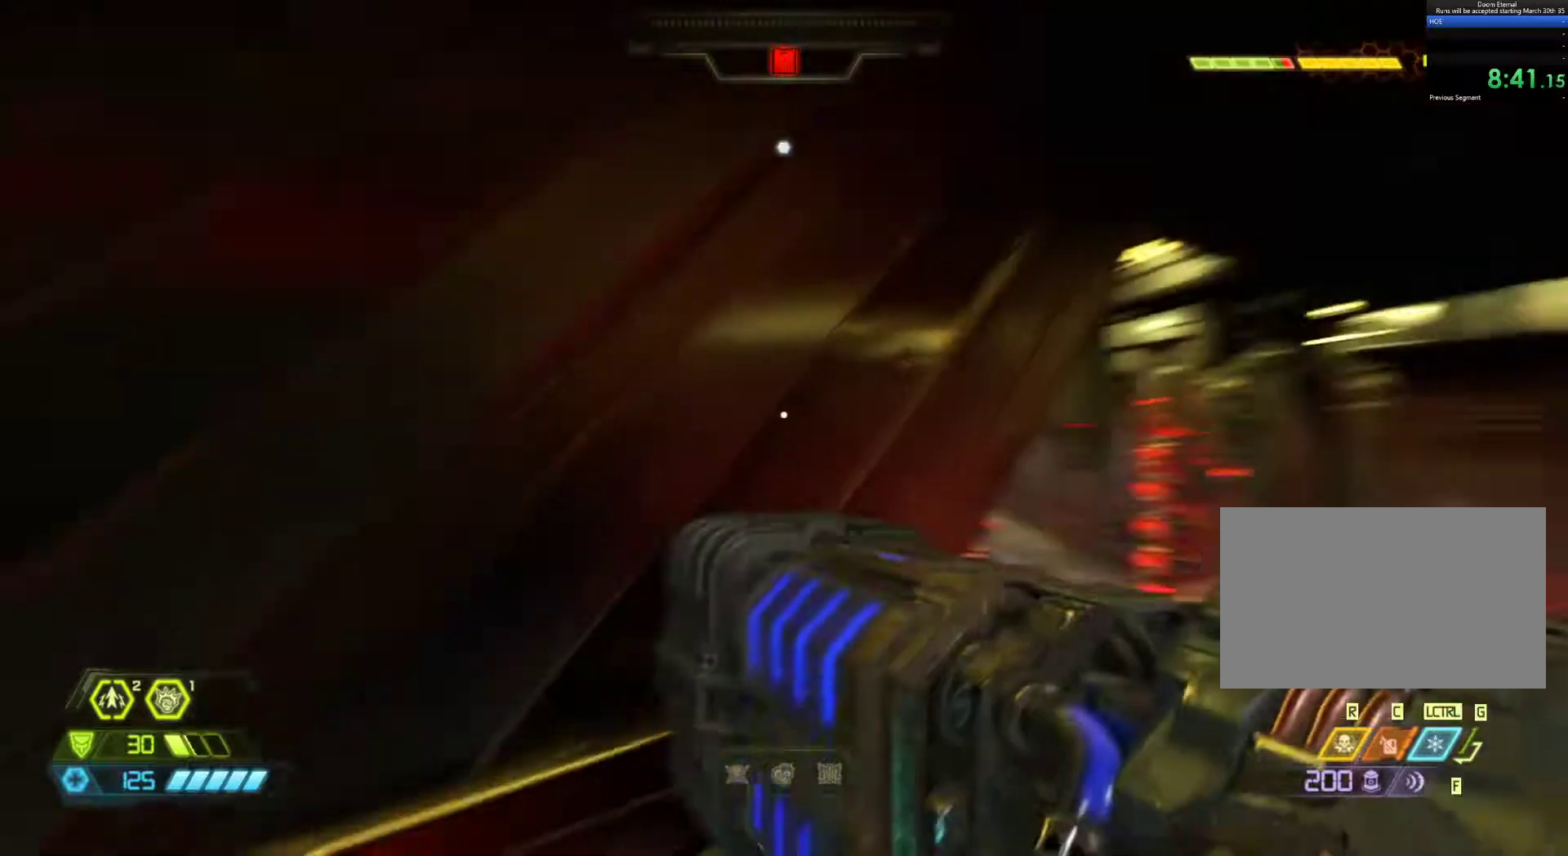
{"keys": ["d", "z"], "mouse": [], "events": [[117, "z", "down"], [350, "d", "down"]]}